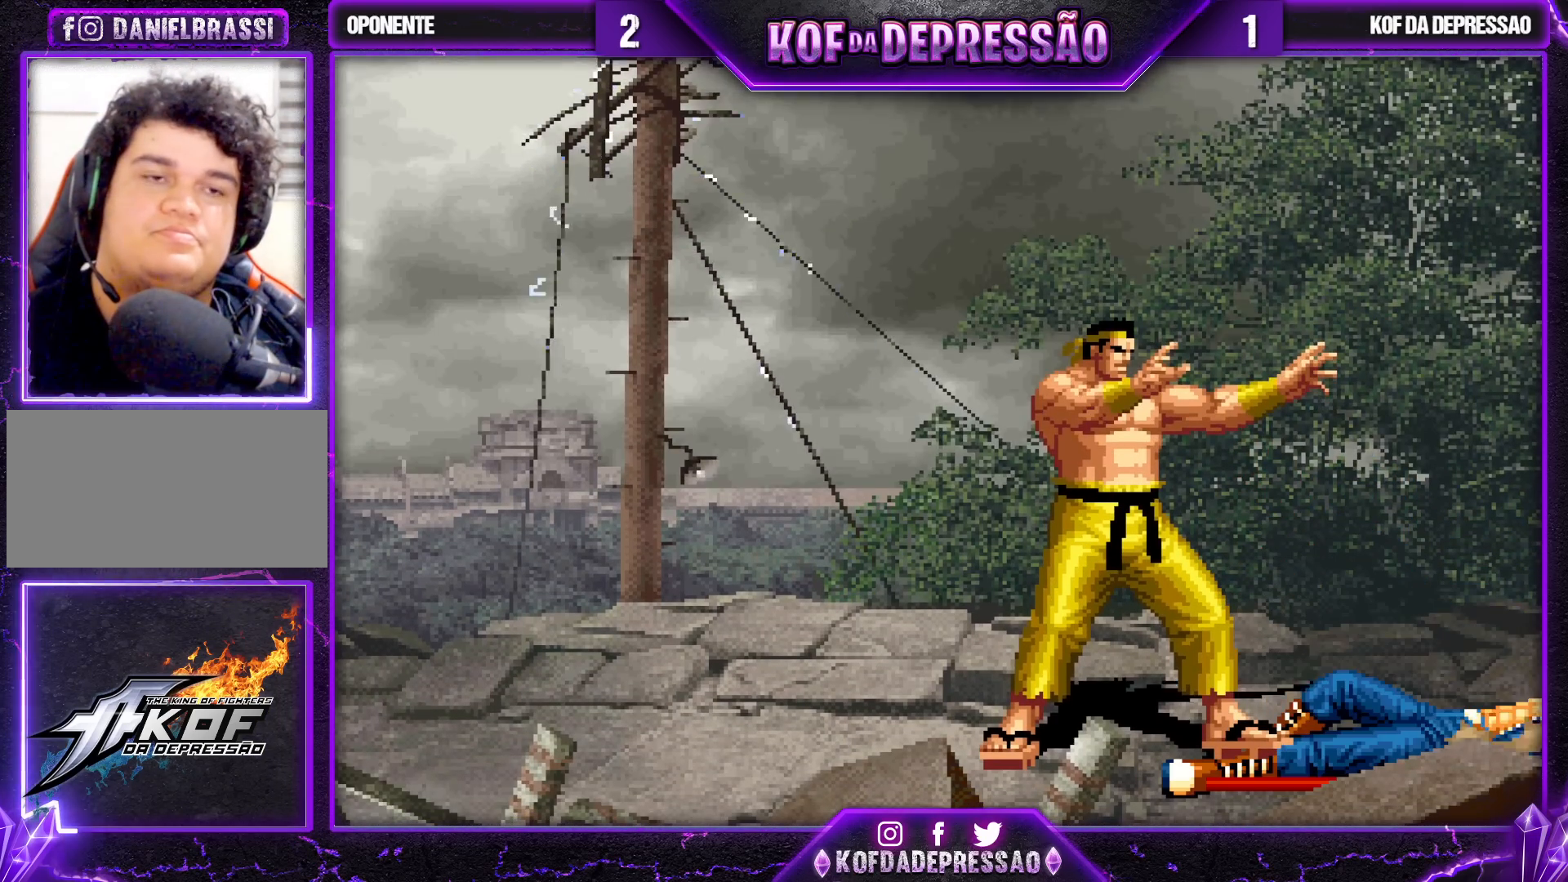
Gameplay with a controller (arcade stick); each line is a JSON object with the inputs held at the frame after it. "events" lists button and stick changes between this image and that frame as [ms after this image, input, new state], when the widget could be followed in between. Not read: L3 R3.
{"buttons": ["TRIANGLE", "R1"], "left_stick": "center", "events": [[250, "R1", "down"], [283, "SQUARE", "down"], [333, "R1", "up"], [333, "SQUARE", "up"], [500, "R1", "down"], [500, "TRIANGLE", "down"]]}
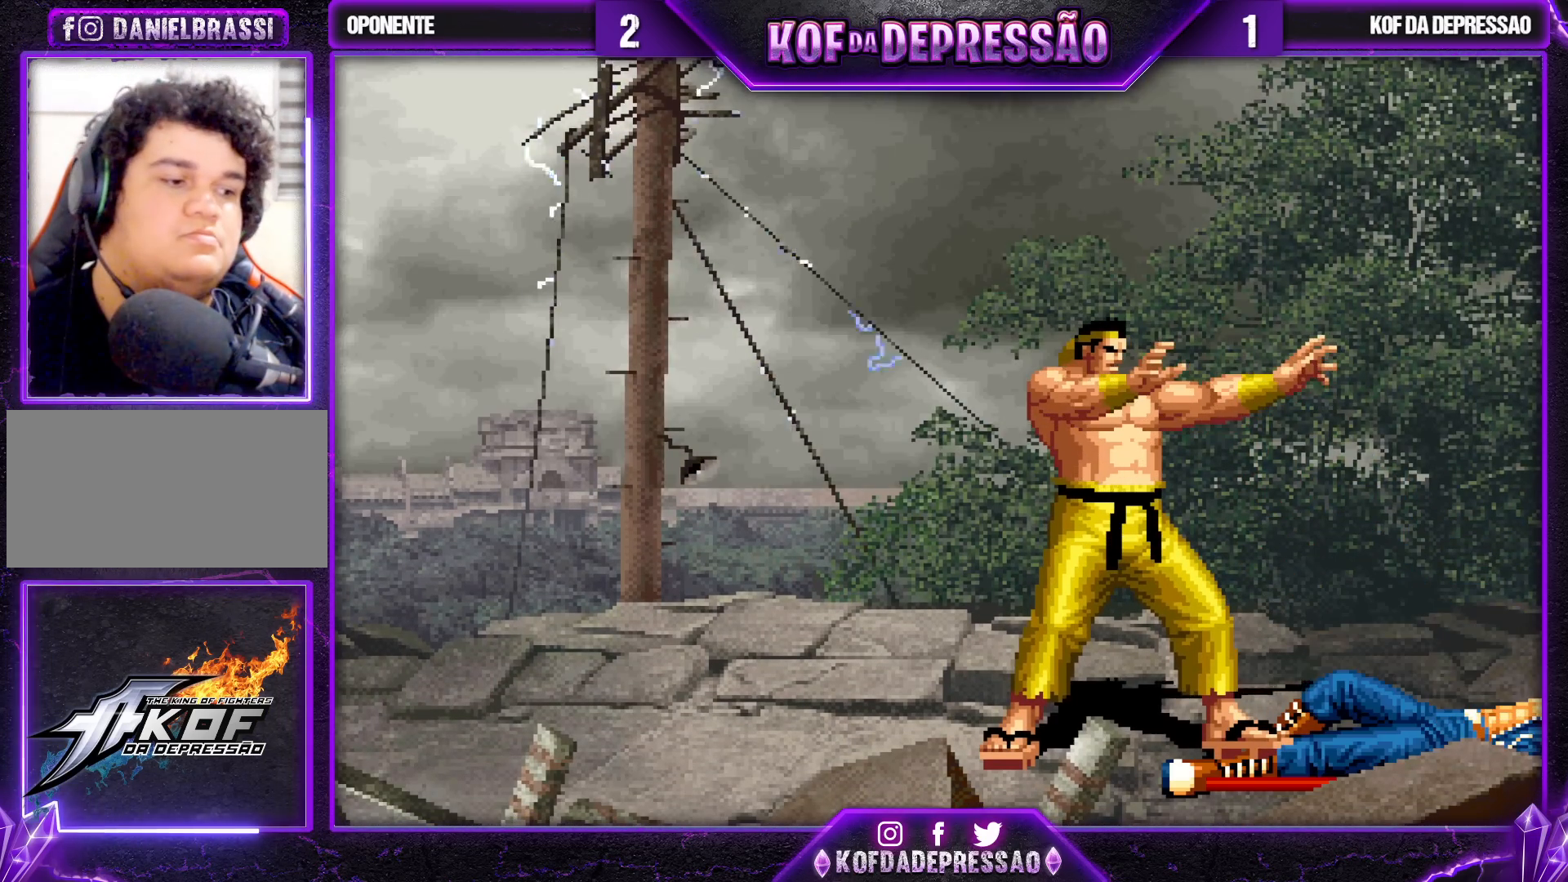
{"buttons": ["SQUARE"], "left_stick": "center", "events": [[83, "TRIANGLE", "up"], [100, "R1", "up"], [217, "SQUARE", "down"], [250, "TRIANGLE", "down"], [267, "TRIANGLE", "up"]]}
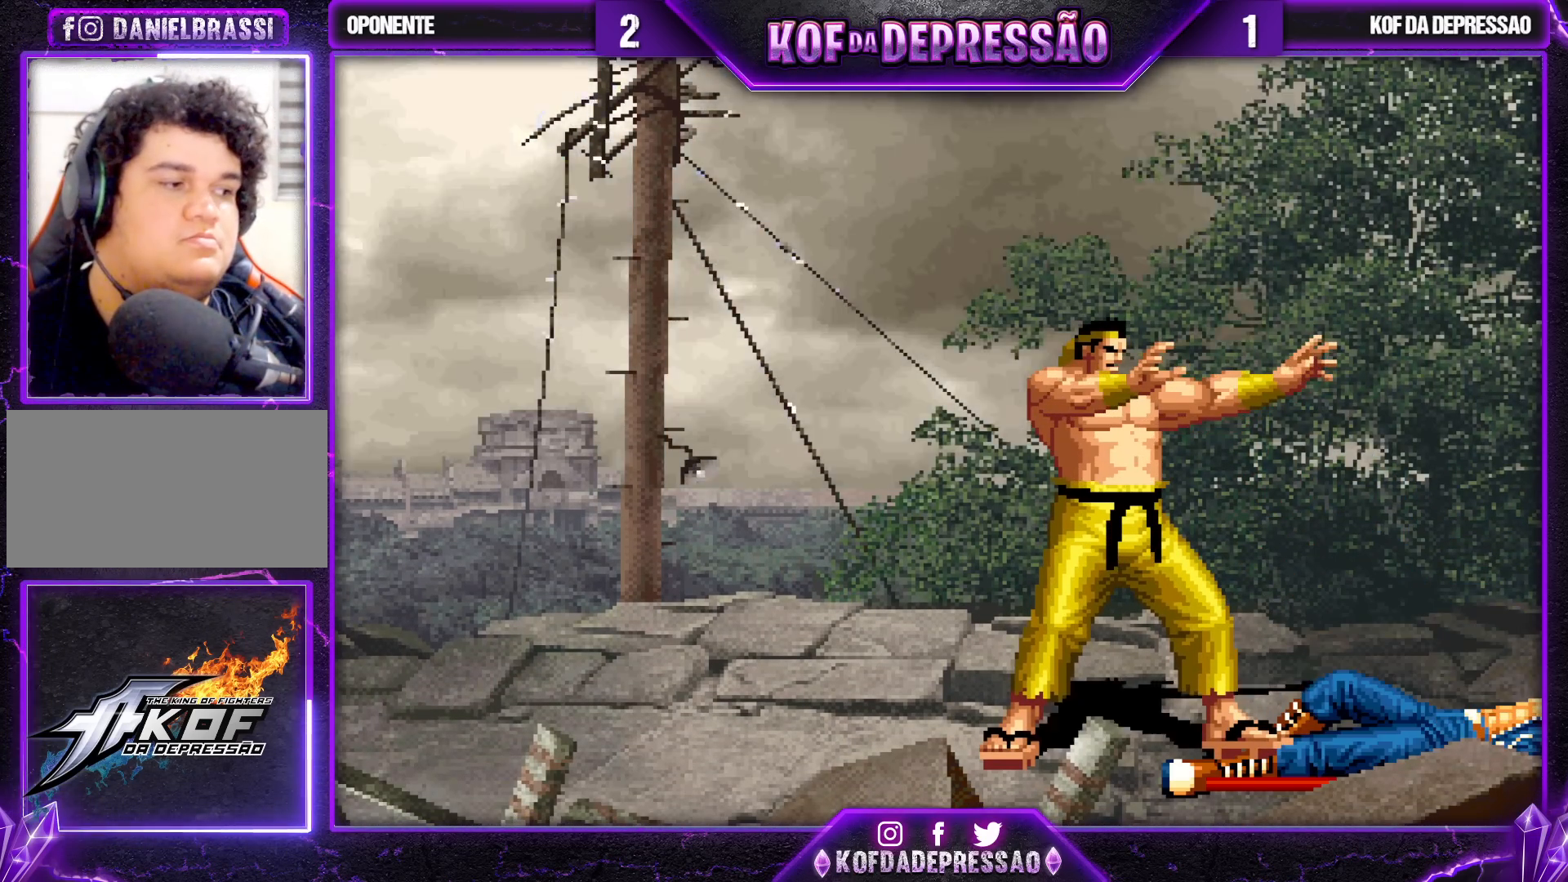
{"buttons": [], "left_stick": "center", "events": [[300, "TRIANGLE", "down"], [367, "TRIANGLE", "up"], [417, "SQUARE", "up"]]}
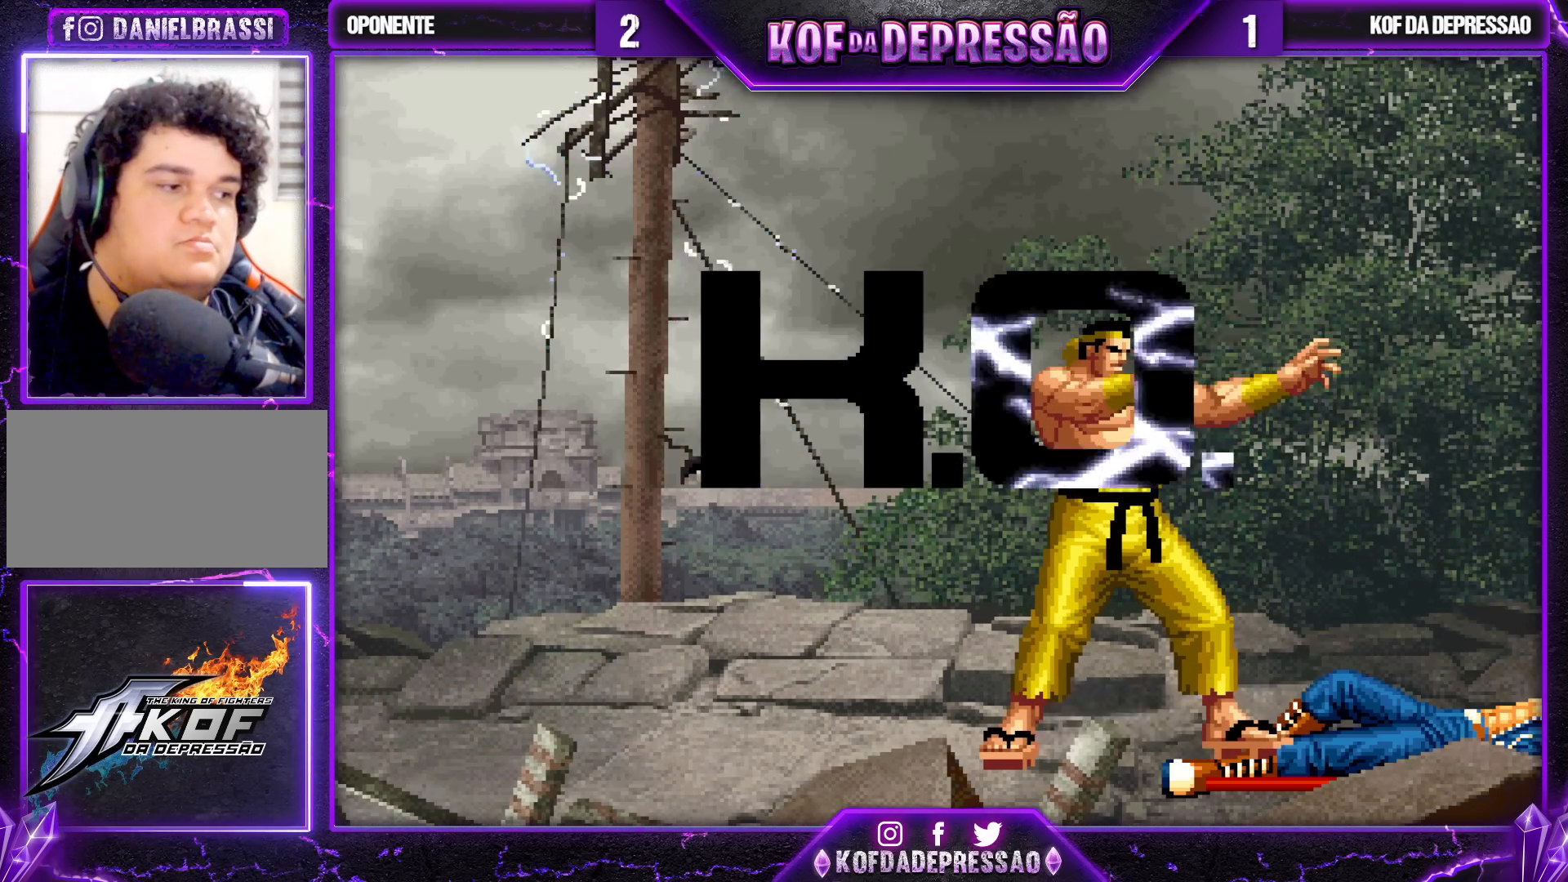
{"buttons": [], "left_stick": "center", "events": [[17, "SQUARE", "down"], [17, "TRIANGLE", "down"], [133, "SQUARE", "up"], [133, "TRIANGLE", "up"], [233, "TRIANGLE", "down"], [250, "SQUARE", "down"], [267, "SQUARE", "up"], [300, "TRIANGLE", "up"], [367, "TRIANGLE", "down"], [433, "TRIANGLE", "up"]]}
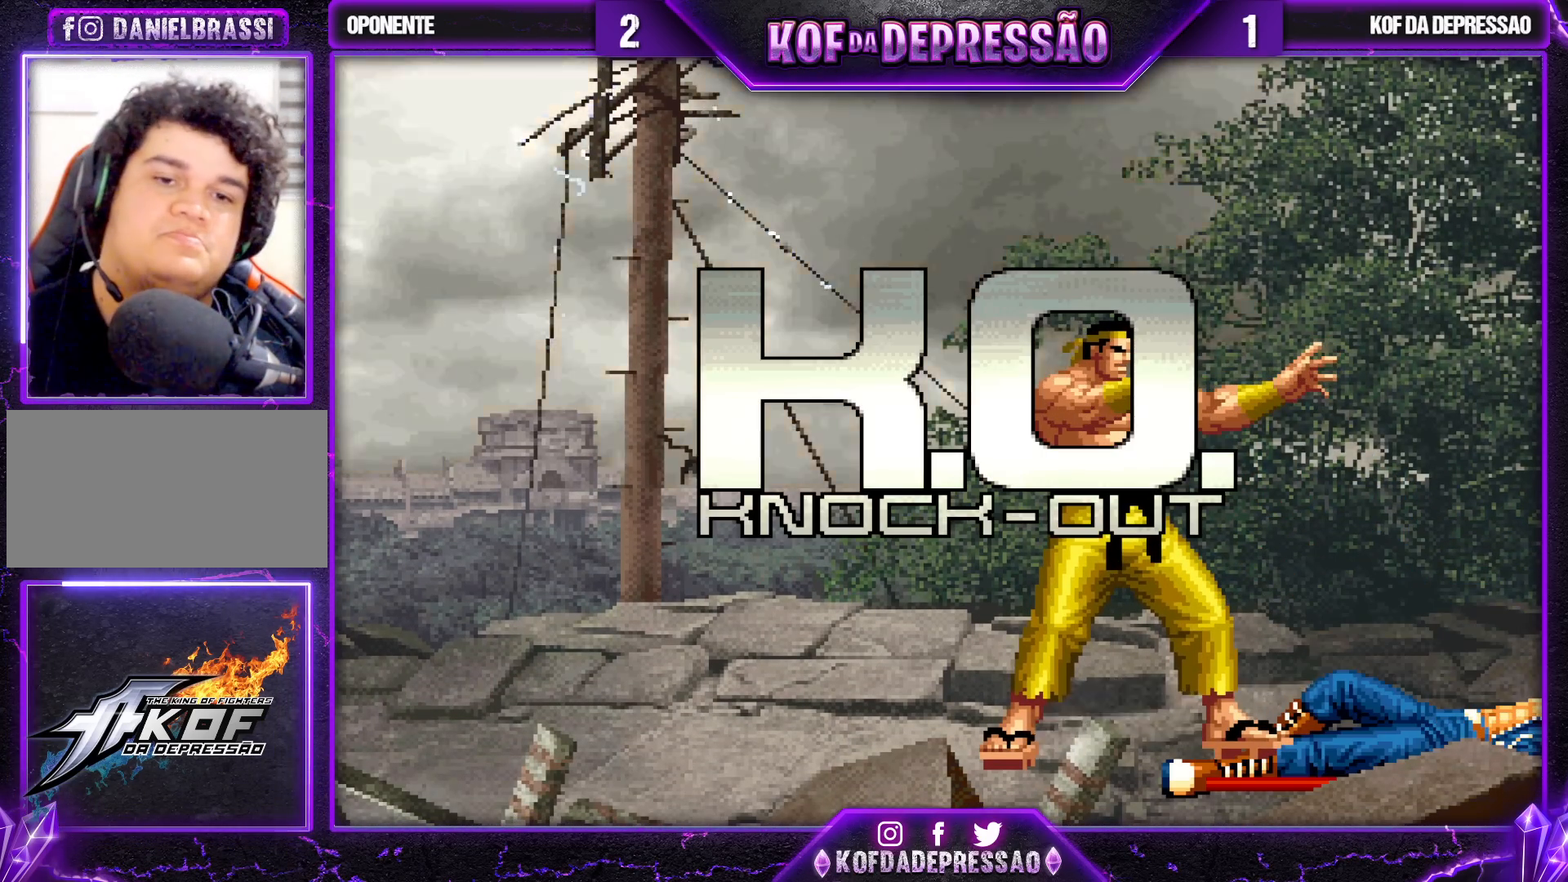
{"buttons": ["TRIANGLE"], "left_stick": "center", "events": [[17, "TRIANGLE", "down"], [133, "TRIANGLE", "up"], [217, "TRIANGLE", "down"], [267, "SQUARE", "down"], [300, "TRIANGLE", "up"], [350, "SQUARE", "up"], [400, "TRIANGLE", "down"]]}
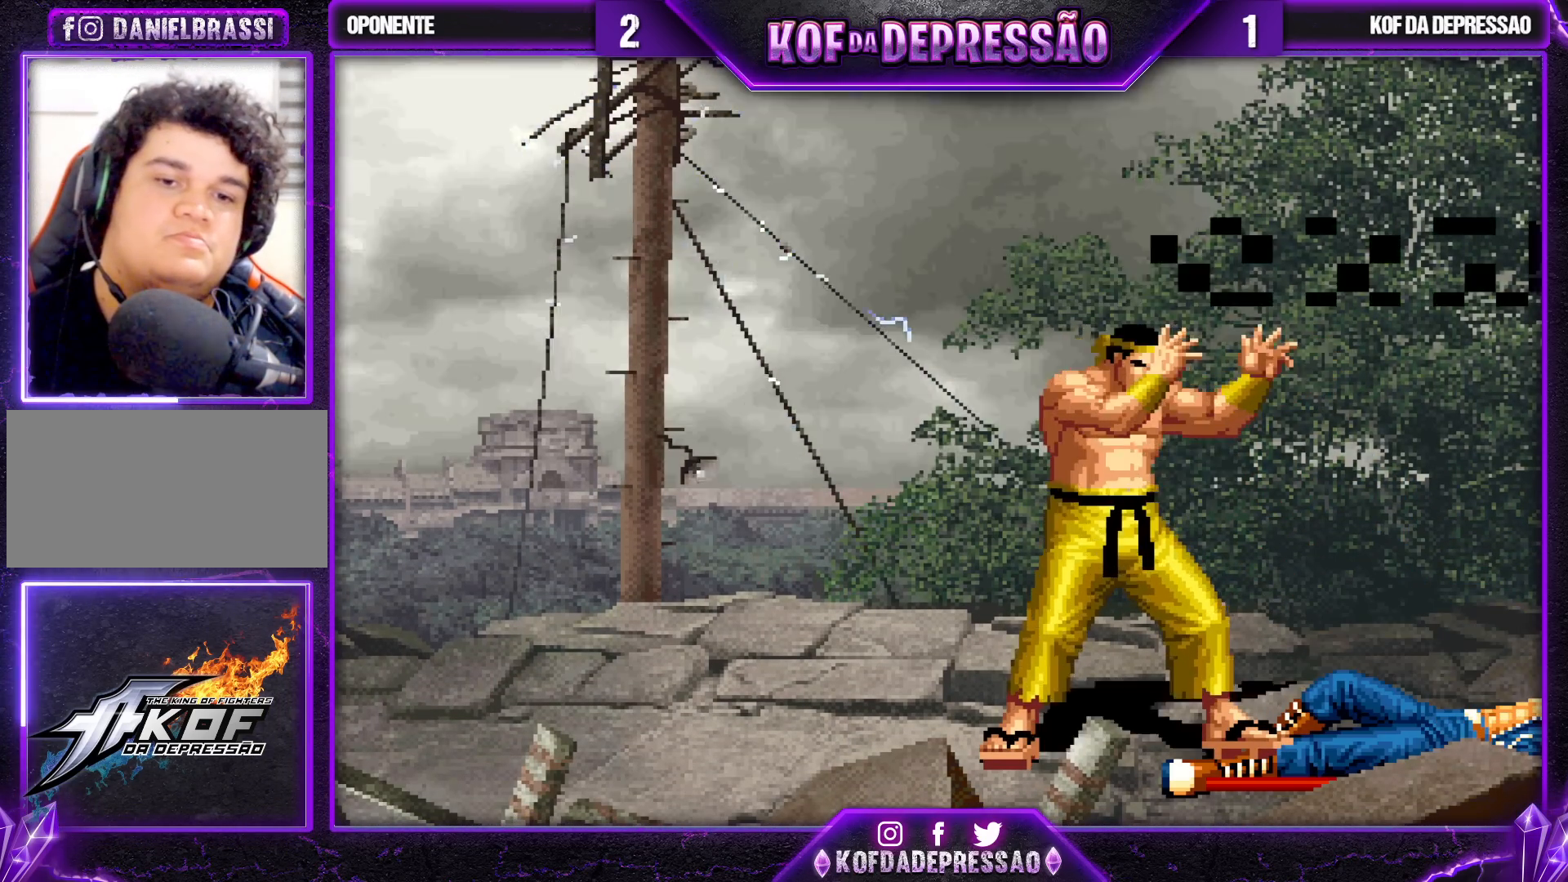
{"buttons": ["SQUARE"], "left_stick": "center", "events": [[33, "TRIANGLE", "up"], [67, "SQUARE", "down"], [83, "SQUARE", "up"], [183, "SQUARE", "down"], [233, "SQUARE", "up"], [300, "SQUARE", "down"], [383, "SQUARE", "up"], [500, "SQUARE", "down"]]}
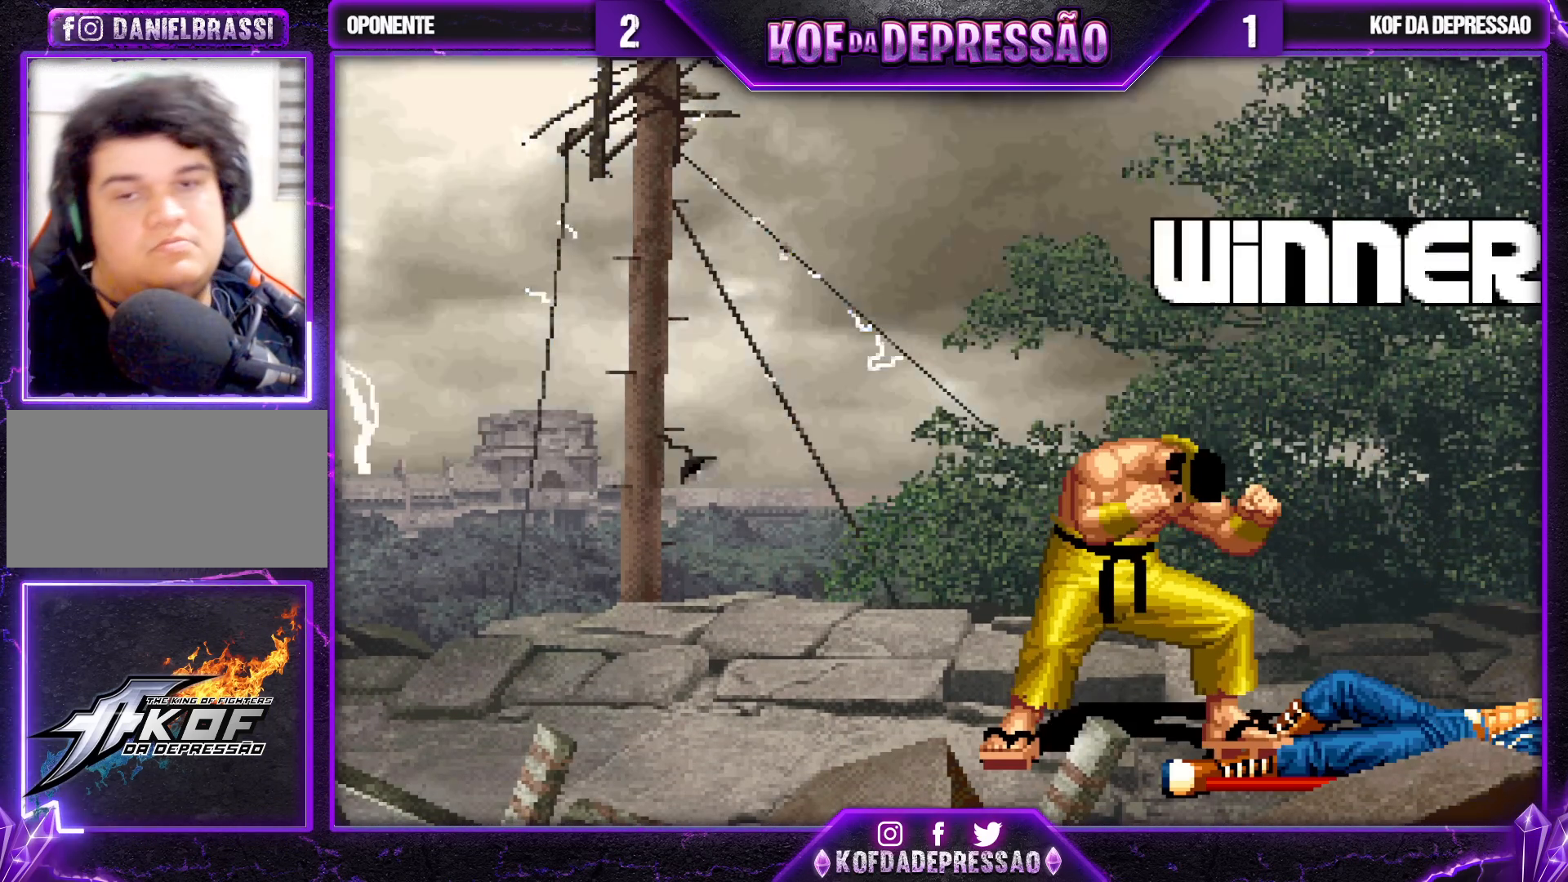
{"buttons": ["SQUARE", "TRIANGLE"], "left_stick": "center", "events": [[33, "SQUARE", "up"], [250, "SQUARE", "down"], [283, "SQUARE", "up"], [483, "SQUARE", "down"], [500, "TRIANGLE", "down"]]}
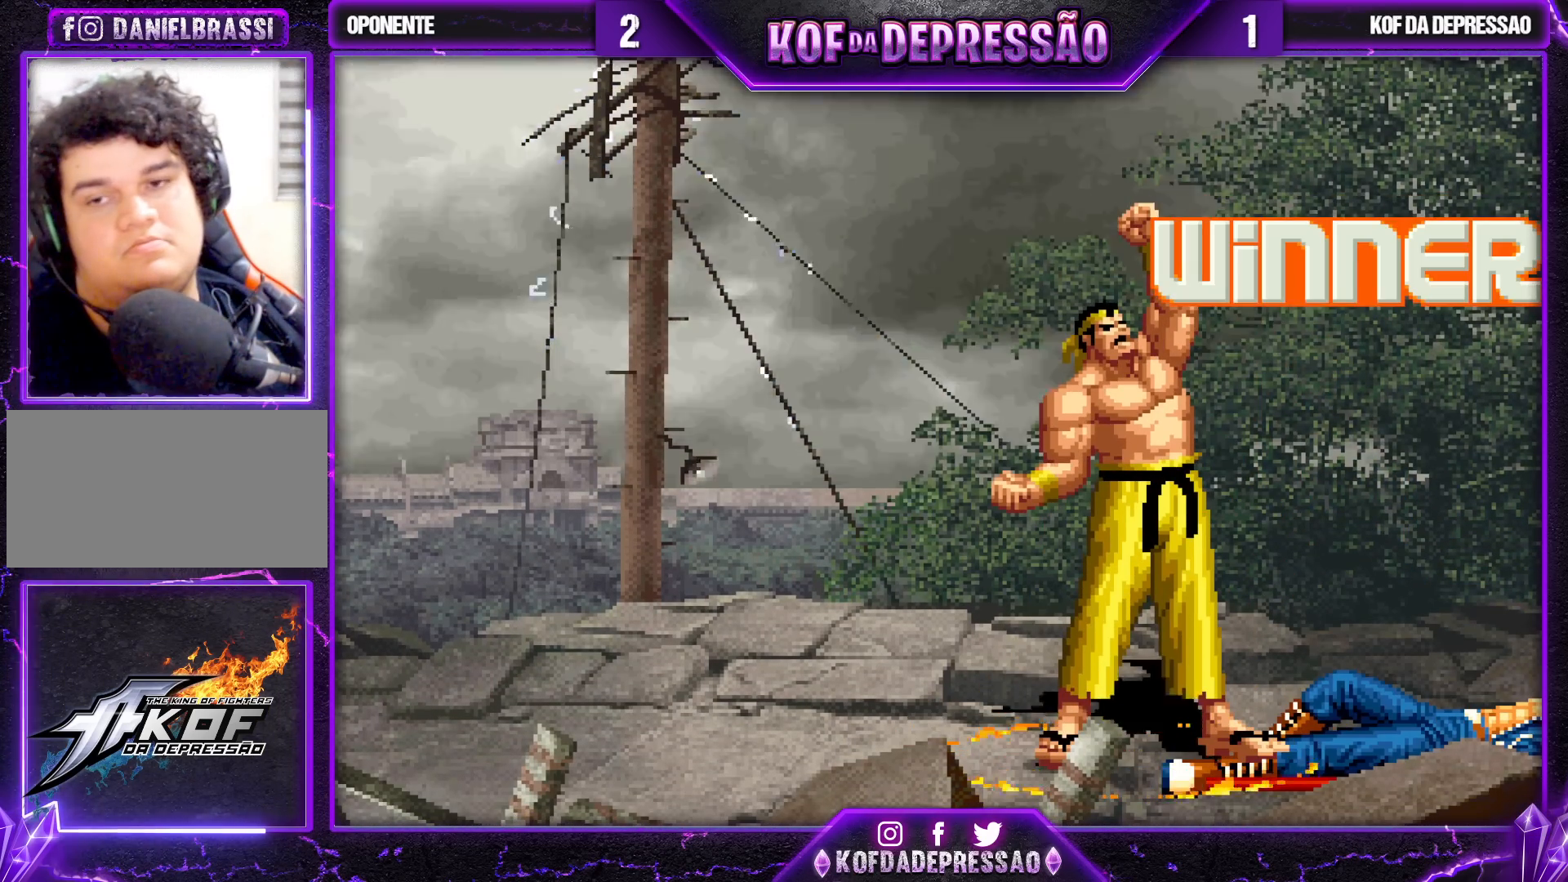
{"buttons": [], "left_stick": "center", "events": [[17, "TRIANGLE", "up"], [33, "SQUARE", "up"], [233, "SQUARE", "down"], [267, "SQUARE", "up"], [450, "SQUARE", "down"], [483, "SQUARE", "up"]]}
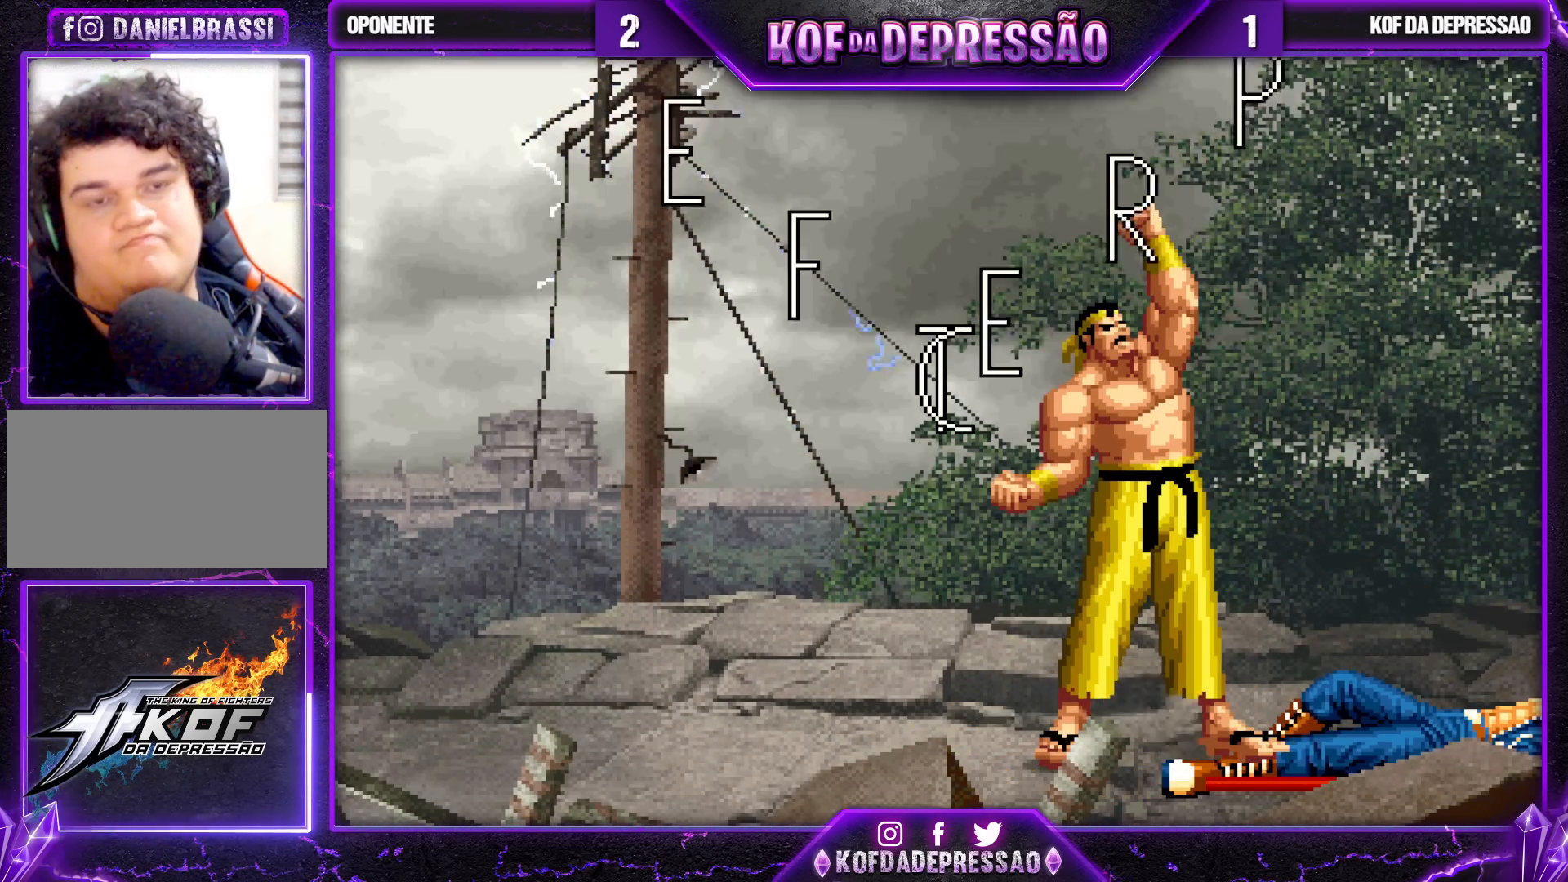
{"buttons": [], "left_stick": "center", "events": [[167, "CROSS", "down"], [167, "SQUARE", "down"], [167, "TRIANGLE", "down"], [233, "TRIANGLE", "up"], [250, "CROSS", "up"], [250, "SQUARE", "up"], [433, "SQUARE", "down"], [433, "TRIANGLE", "down"], [450, "SQUARE", "up"], [467, "TRIANGLE", "up"]]}
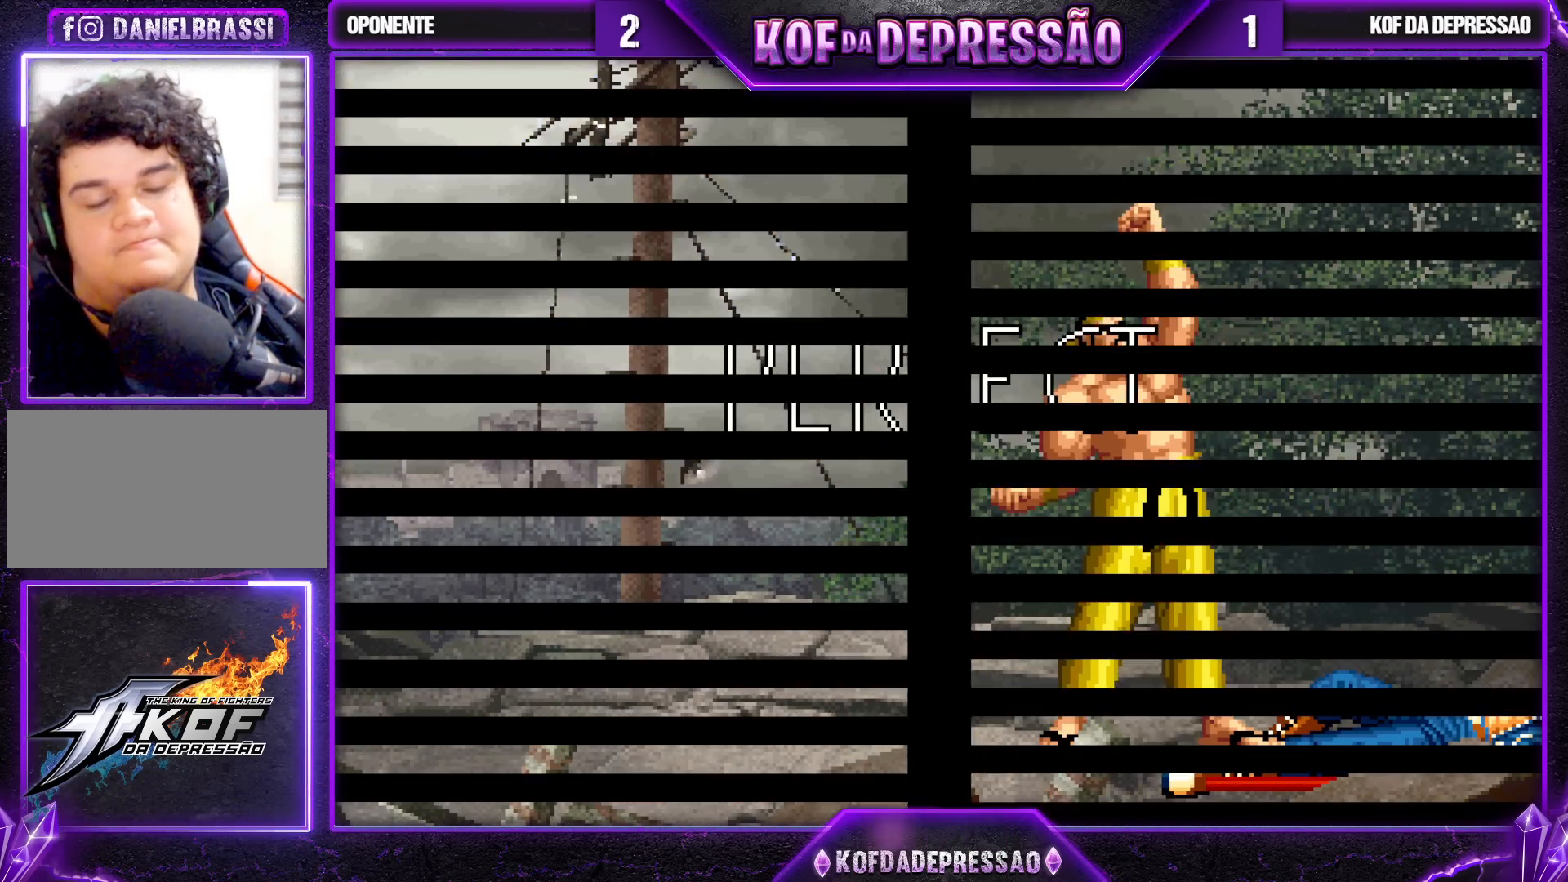
{"buttons": [], "left_stick": "center", "events": [[183, "SQUARE", "down"], [183, "TRIANGLE", "down"], [400, "TRIANGLE", "up"], [450, "SQUARE", "up"]]}
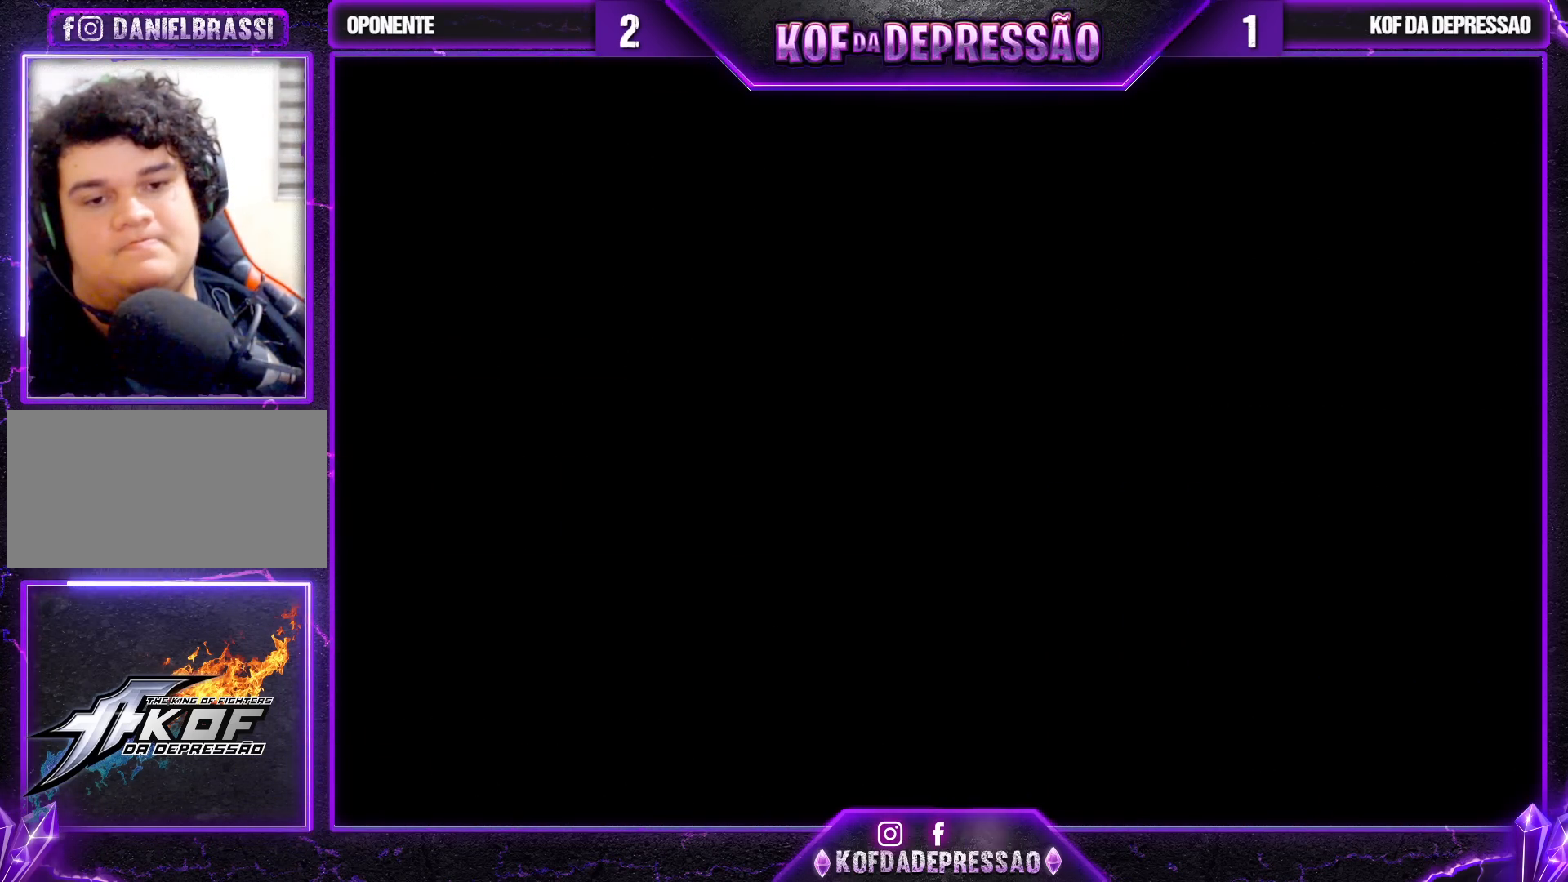
{"buttons": [], "left_stick": "center", "events": [[67, "SQUARE", "down"], [67, "TRIANGLE", "down"], [133, "SQUARE", "up"], [133, "TRIANGLE", "up"], [267, "TRIANGLE", "down"], [283, "SQUARE", "down"], [300, "SQUARE", "up"], [300, "TRIANGLE", "up"], [417, "SQUARE", "down"], [417, "TRIANGLE", "down"], [467, "SQUARE", "up"], [467, "TRIANGLE", "up"]]}
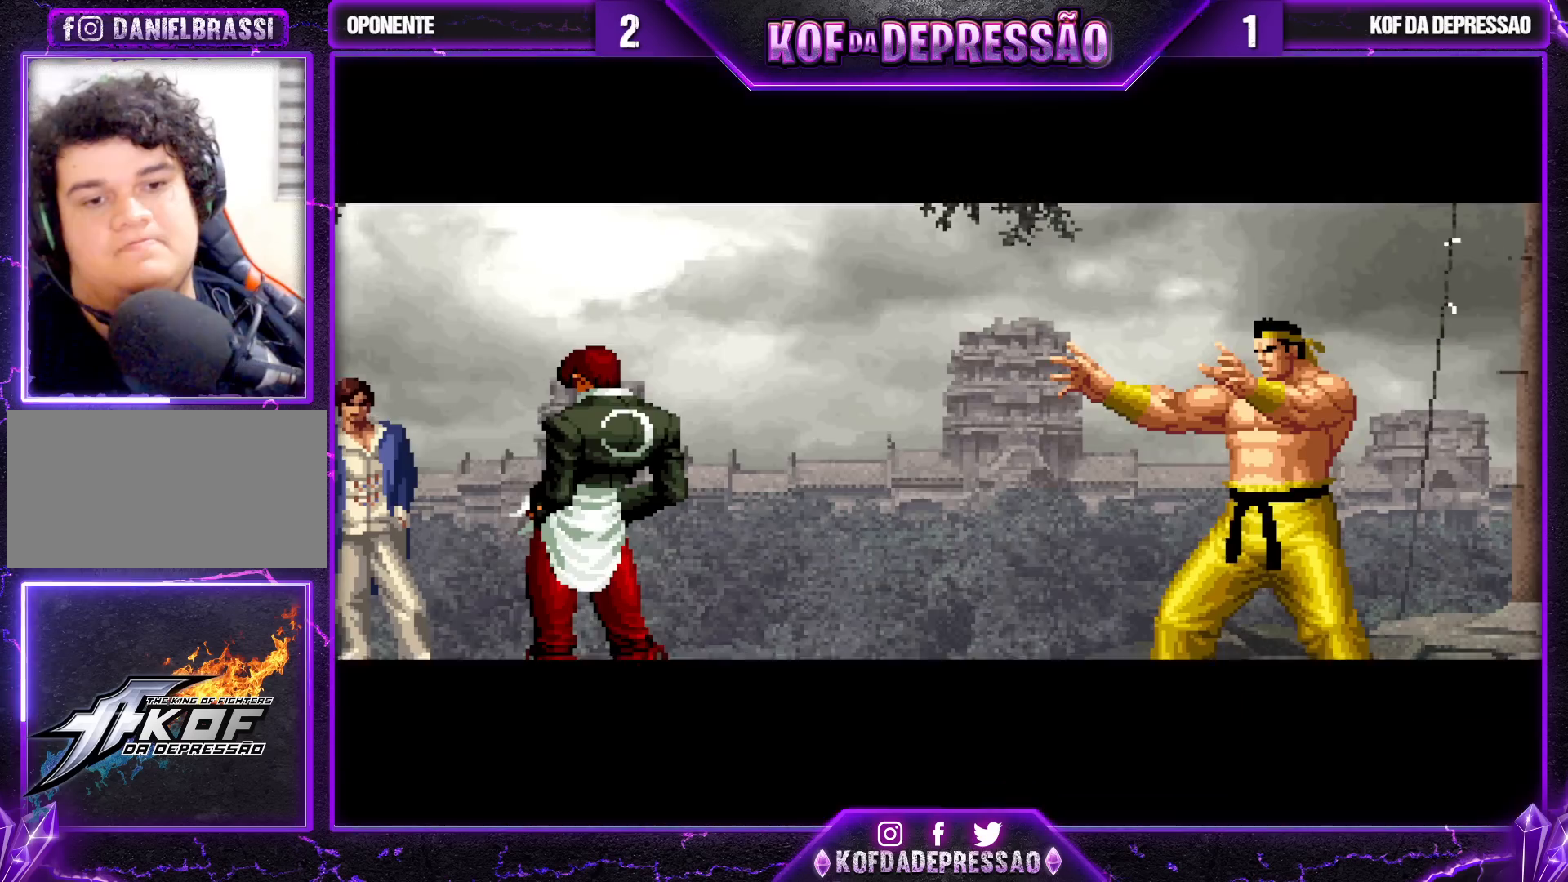
{"buttons": ["SQUARE", "TRIANGLE"], "left_stick": "center", "events": [[33, "SQUARE", "down"], [33, "TRIANGLE", "down"], [200, "SQUARE", "up"], [200, "TRIANGLE", "up"], [350, "SQUARE", "down"], [367, "TRIANGLE", "down"], [383, "SQUARE", "up"], [383, "TRIANGLE", "up"], [450, "CROSS", "down"], [467, "CROSS", "up"], [467, "SQUARE", "down"], [467, "TRIANGLE", "down"]]}
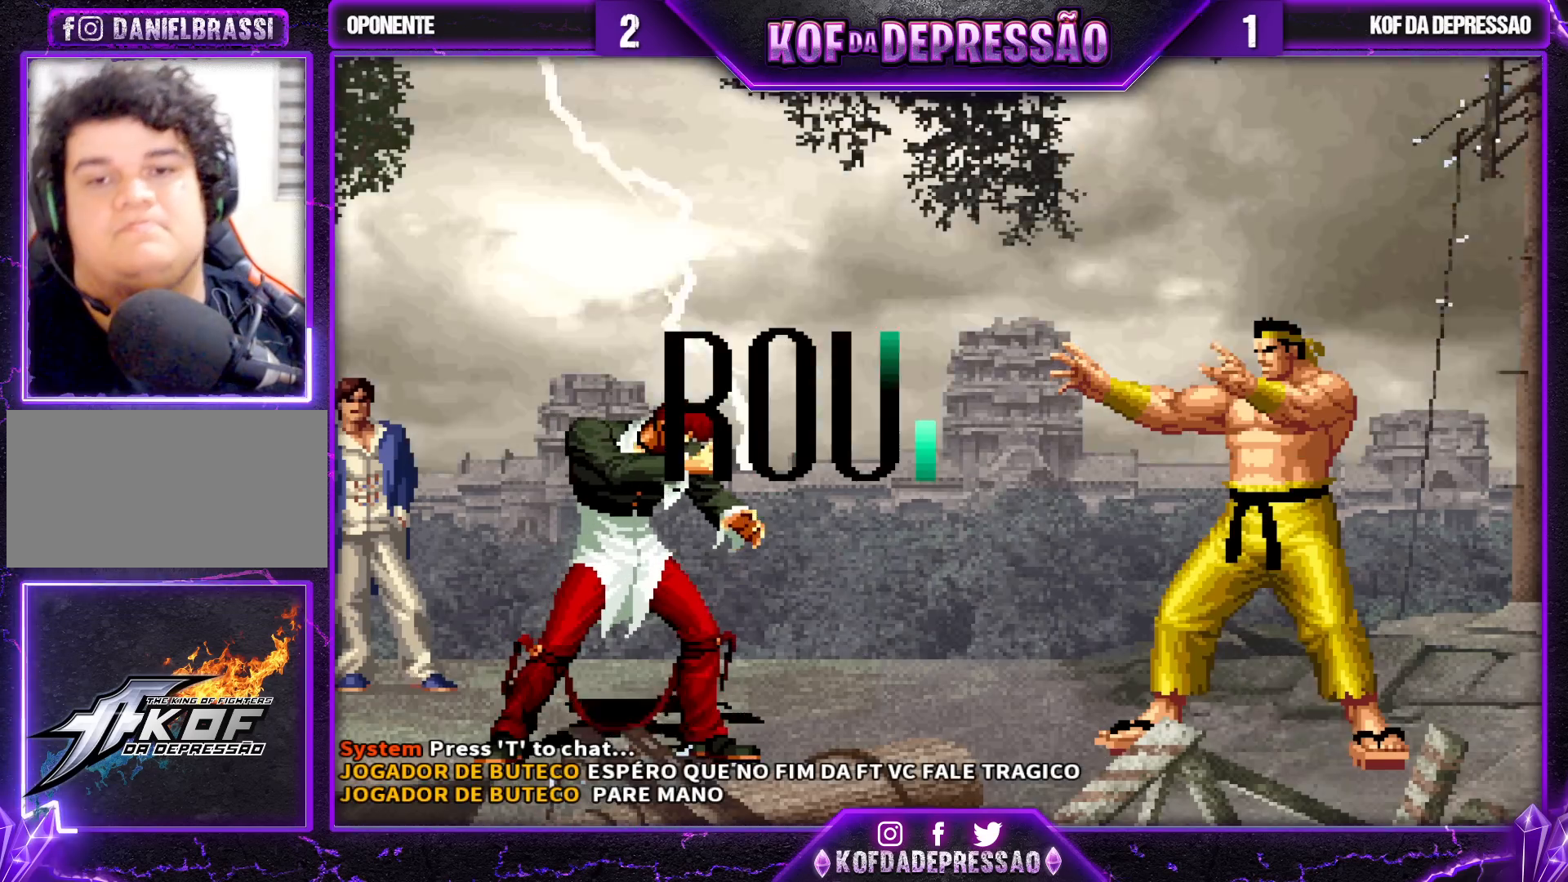
{"buttons": [], "left_stick": "center", "events": [[17, "SQUARE", "up"], [17, "TRIANGLE", "up"], [133, "SQUARE", "down"], [133, "TRIANGLE", "down"], [200, "SQUARE", "up"], [200, "TRIANGLE", "up"], [317, "left_stick", "up"], [367, "left_stick", "center"], [450, "left_stick", "left"], [500, "left_stick", "center"]]}
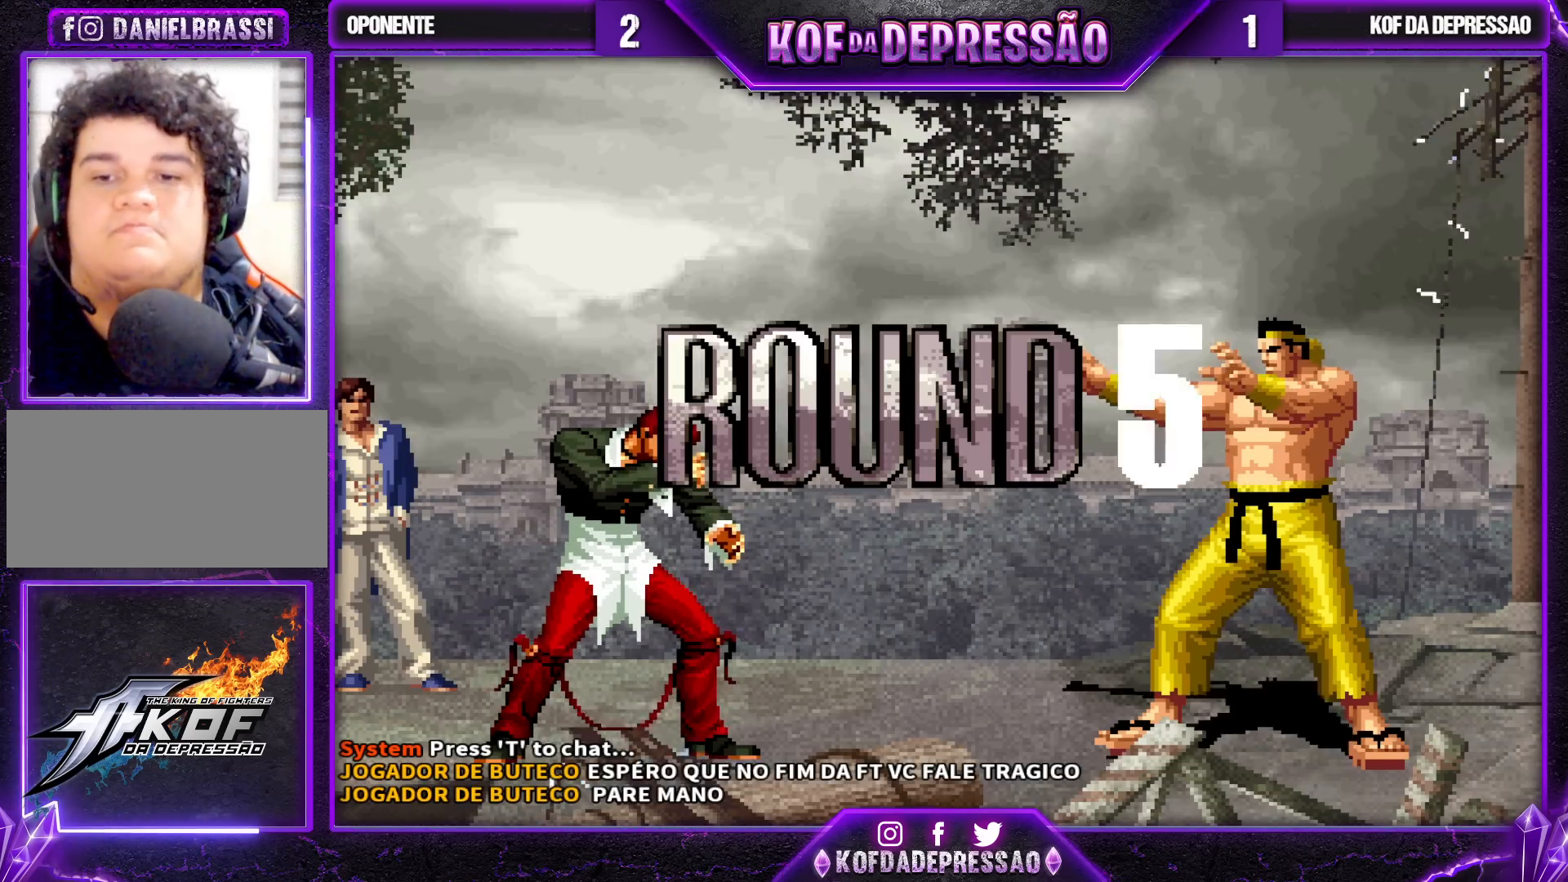
{"buttons": [], "left_stick": "left", "events": [[117, "left_stick", "left"], [167, "left_stick", "down"], [267, "left_stick", "left"], [367, "left_stick", "down-right"], [450, "R1", "down"], [450, "SQUARE", "down"], [450, "TRIANGLE", "down"], [450, "left_stick", "left"], [483, "R1", "up"], [483, "TRIANGLE", "up"], [500, "SQUARE", "up"]]}
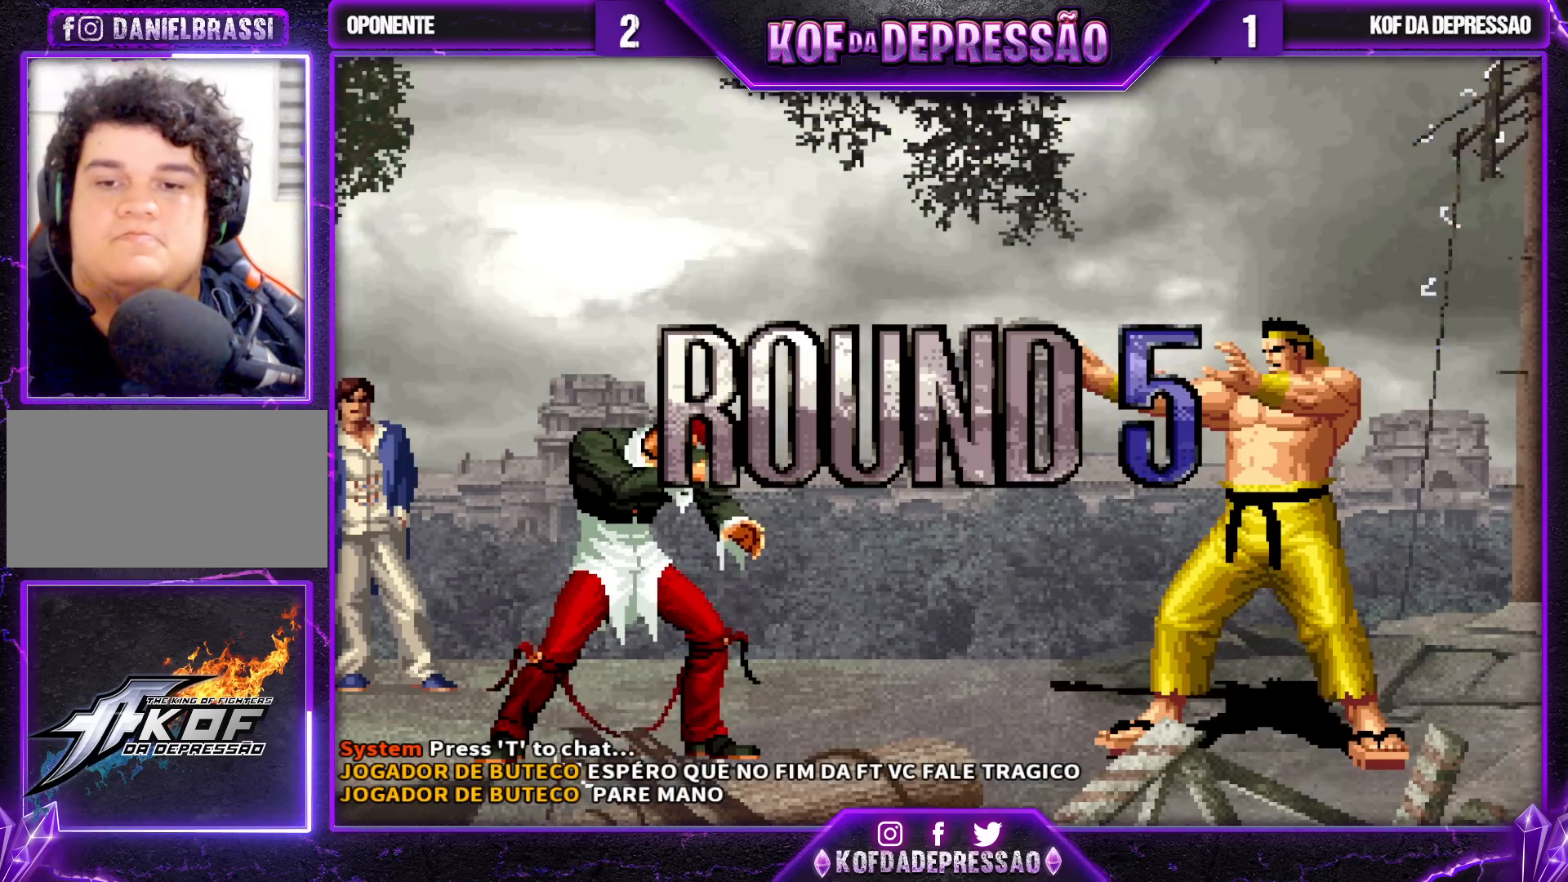
{"buttons": [], "left_stick": "center", "events": [[17, "left_stick", "center"], [67, "R1", "down"], [67, "SQUARE", "down"], [67, "TRIANGLE", "down"], [83, "CROSS", "down"], [133, "SQUARE", "up"], [133, "TRIANGLE", "up"], [150, "SQUARE", "down"], [150, "TRIANGLE", "down"], [317, "CROSS", "up"], [317, "R1", "up"], [317, "SQUARE", "up"], [317, "TRIANGLE", "up"]]}
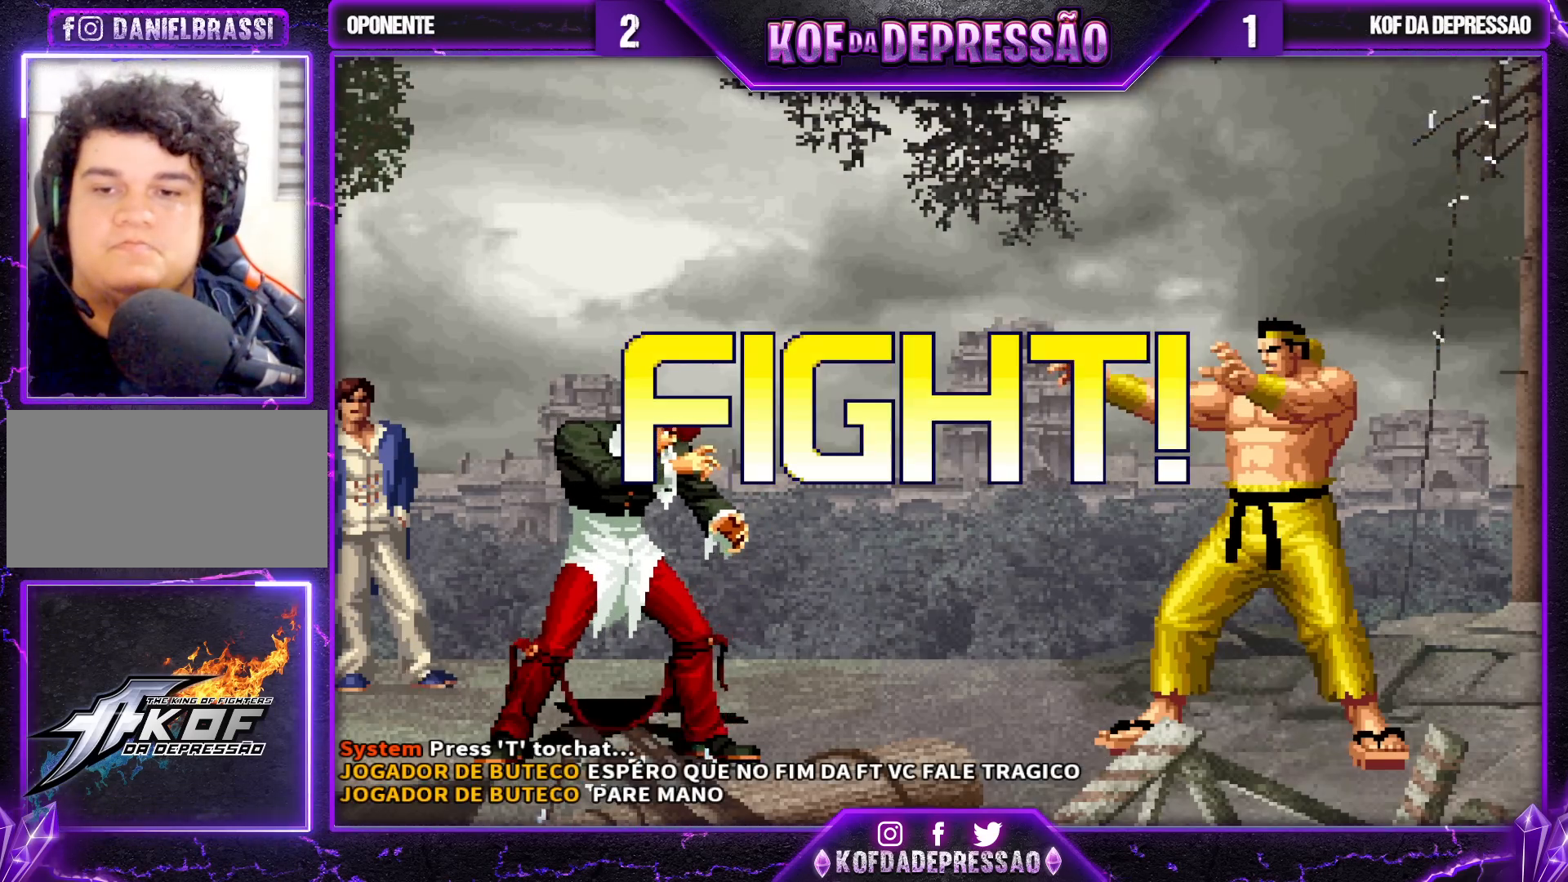
{"buttons": [], "left_stick": "center", "events": [[17, "left_stick", "left"], [83, "left_stick", "center"], [150, "left_stick", "left"], [250, "left_stick", "center"]]}
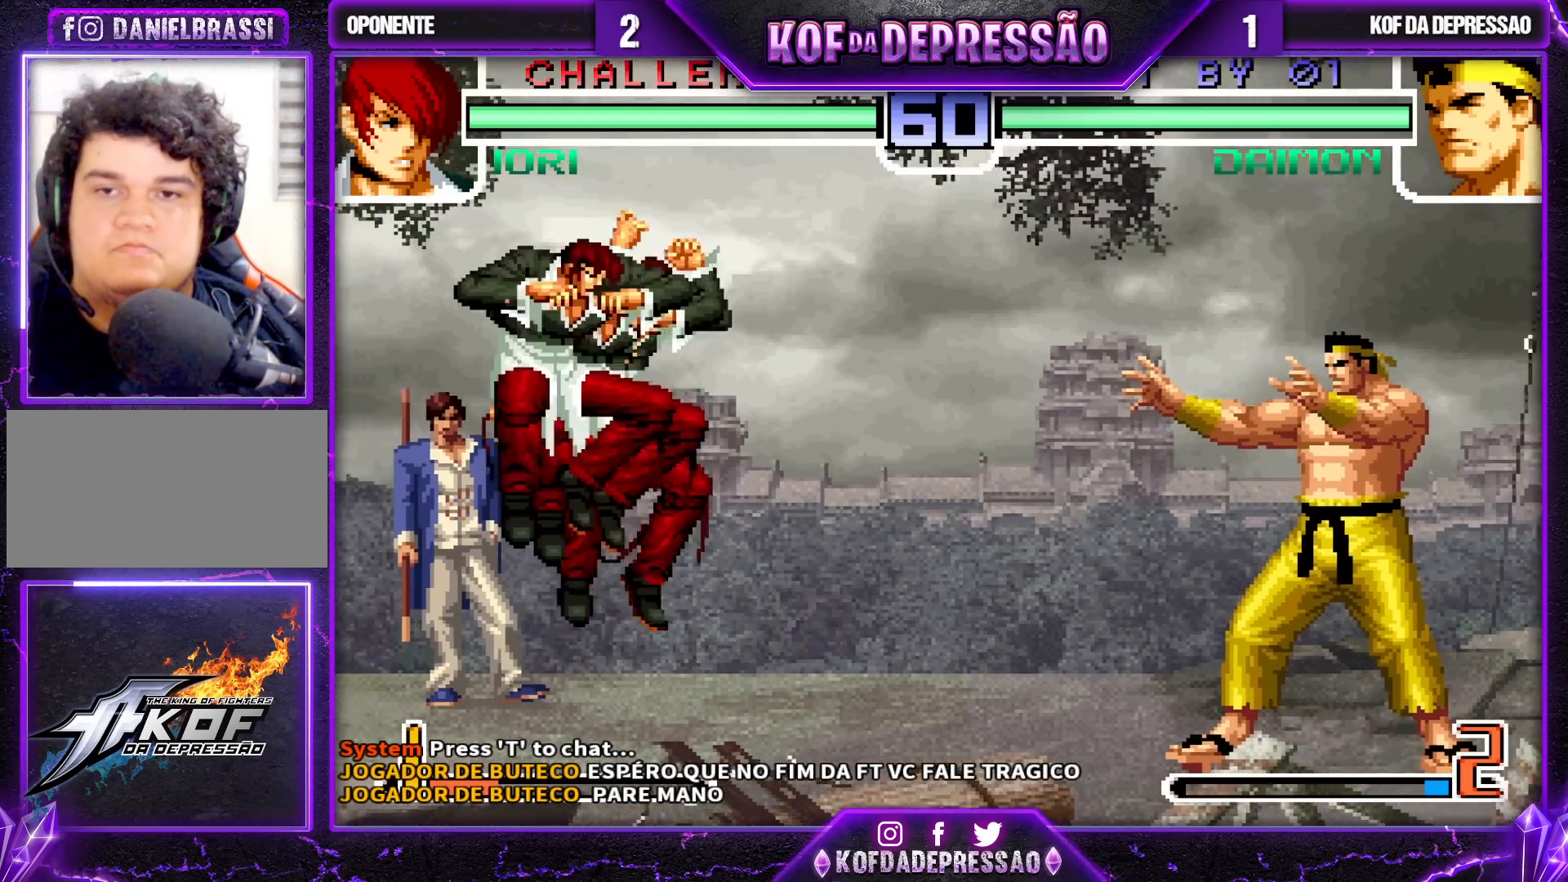
{"buttons": [], "left_stick": "center"}
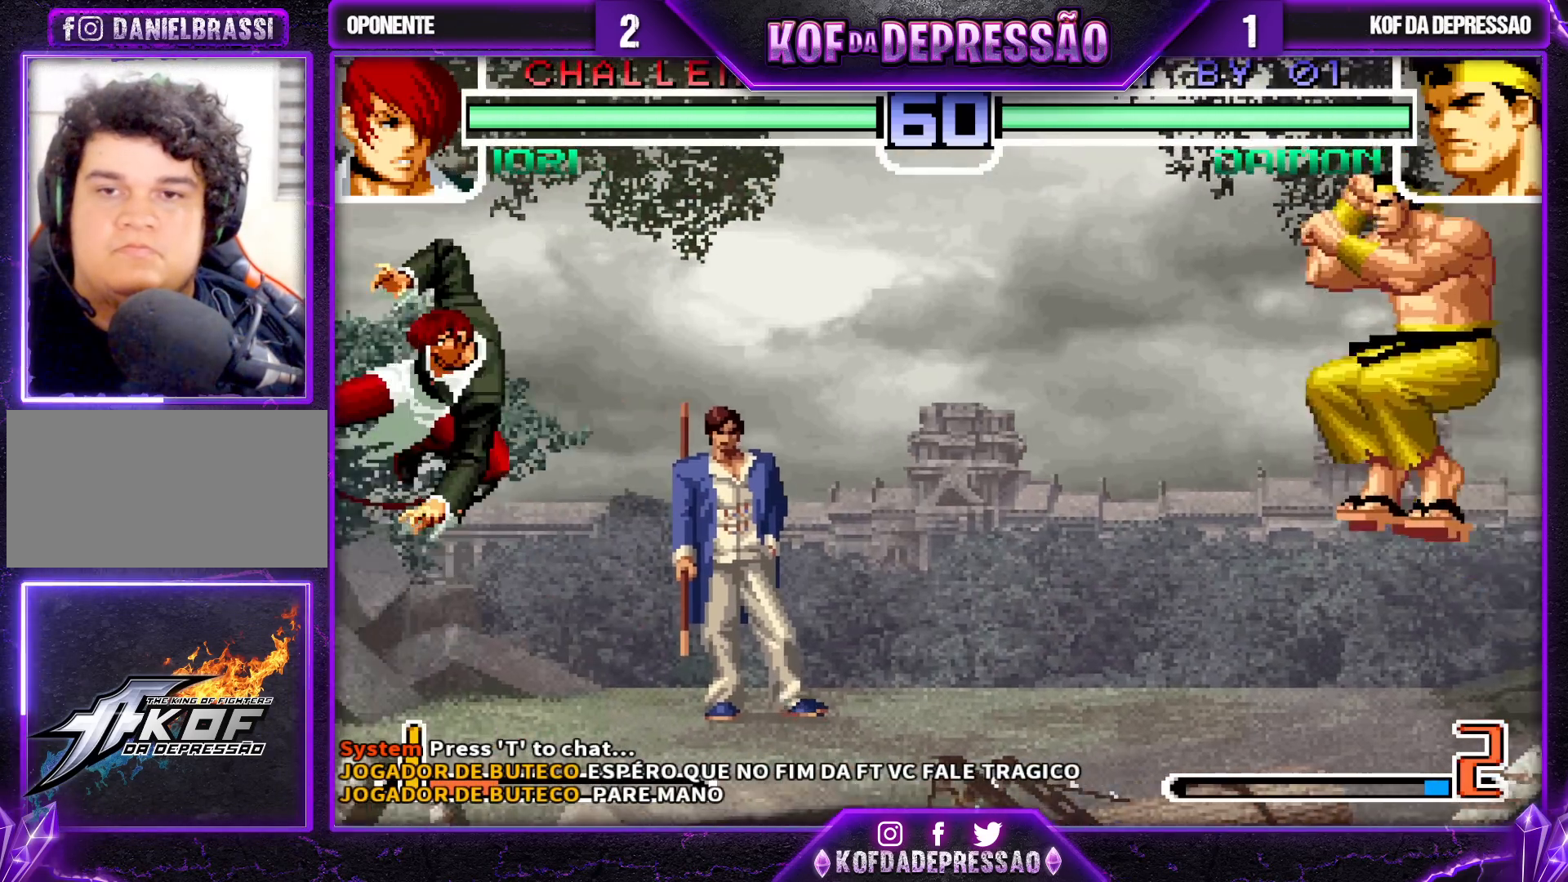
{"buttons": [], "left_stick": "center"}
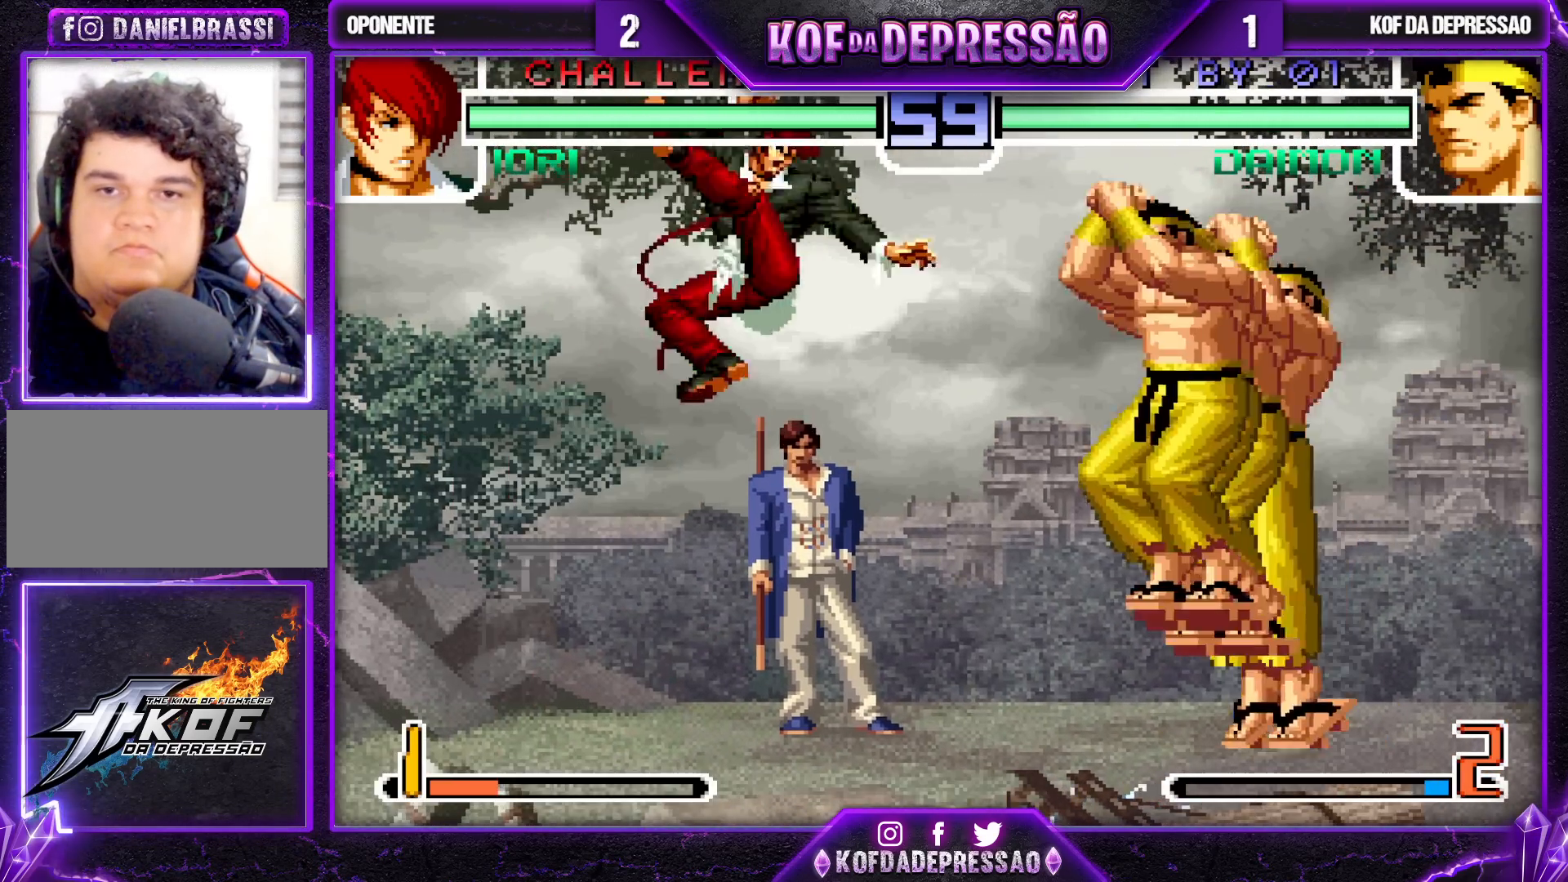
{"buttons": [], "left_stick": "center", "events": []}
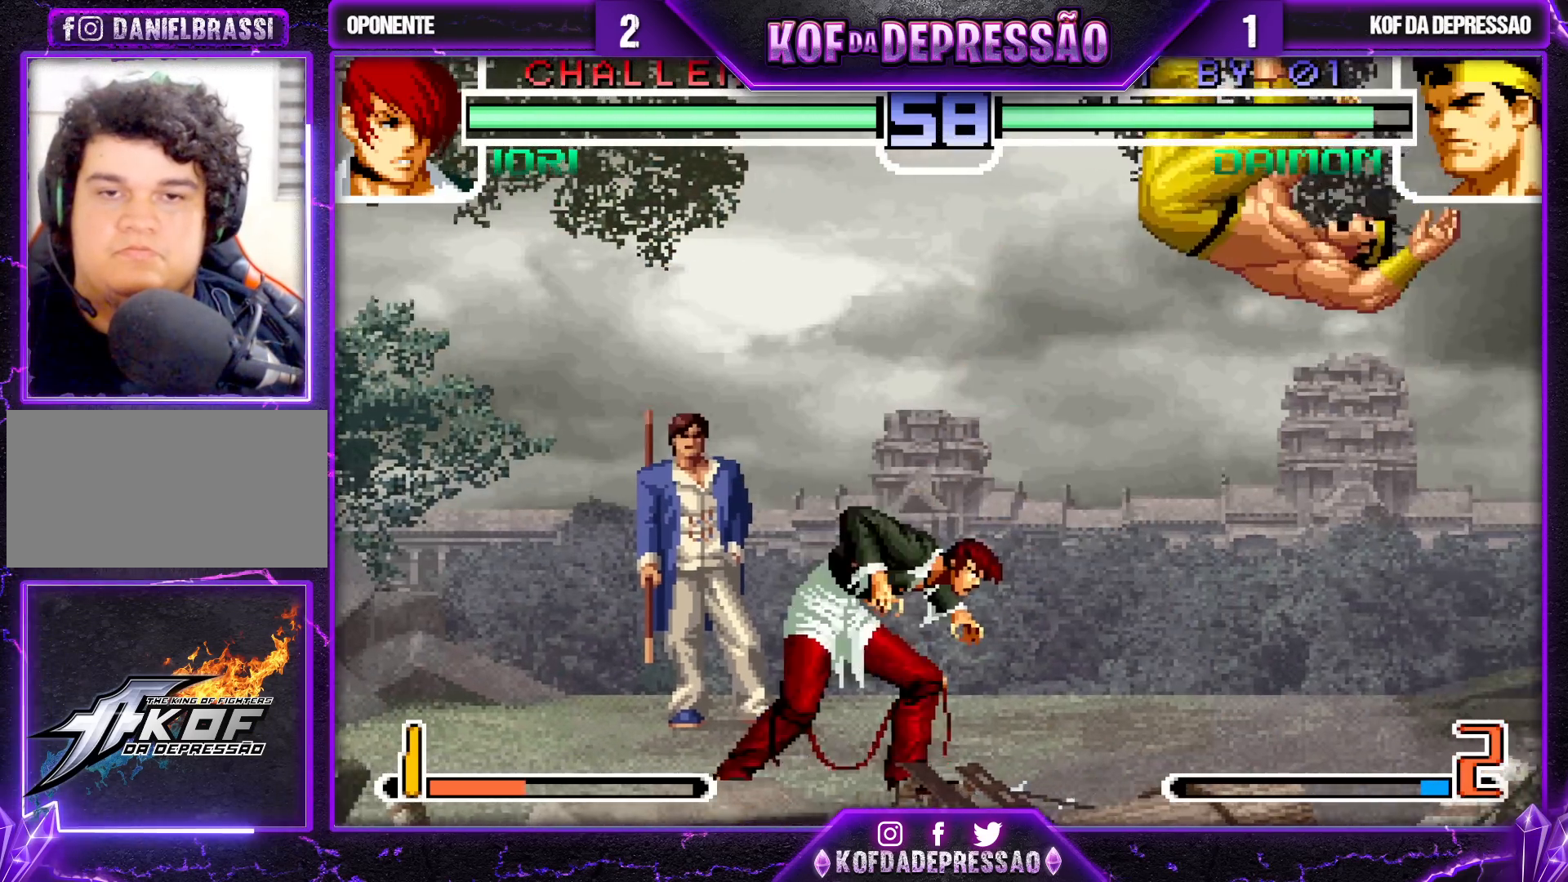
{"buttons": [], "left_stick": "up-right", "events": [[150, "left_stick", "down-left"], [250, "left_stick", "up-right"], [283, "SQUARE", "down"], [317, "SQUARE", "up"], [350, "SQUARE", "down"], [433, "SQUARE", "up"]]}
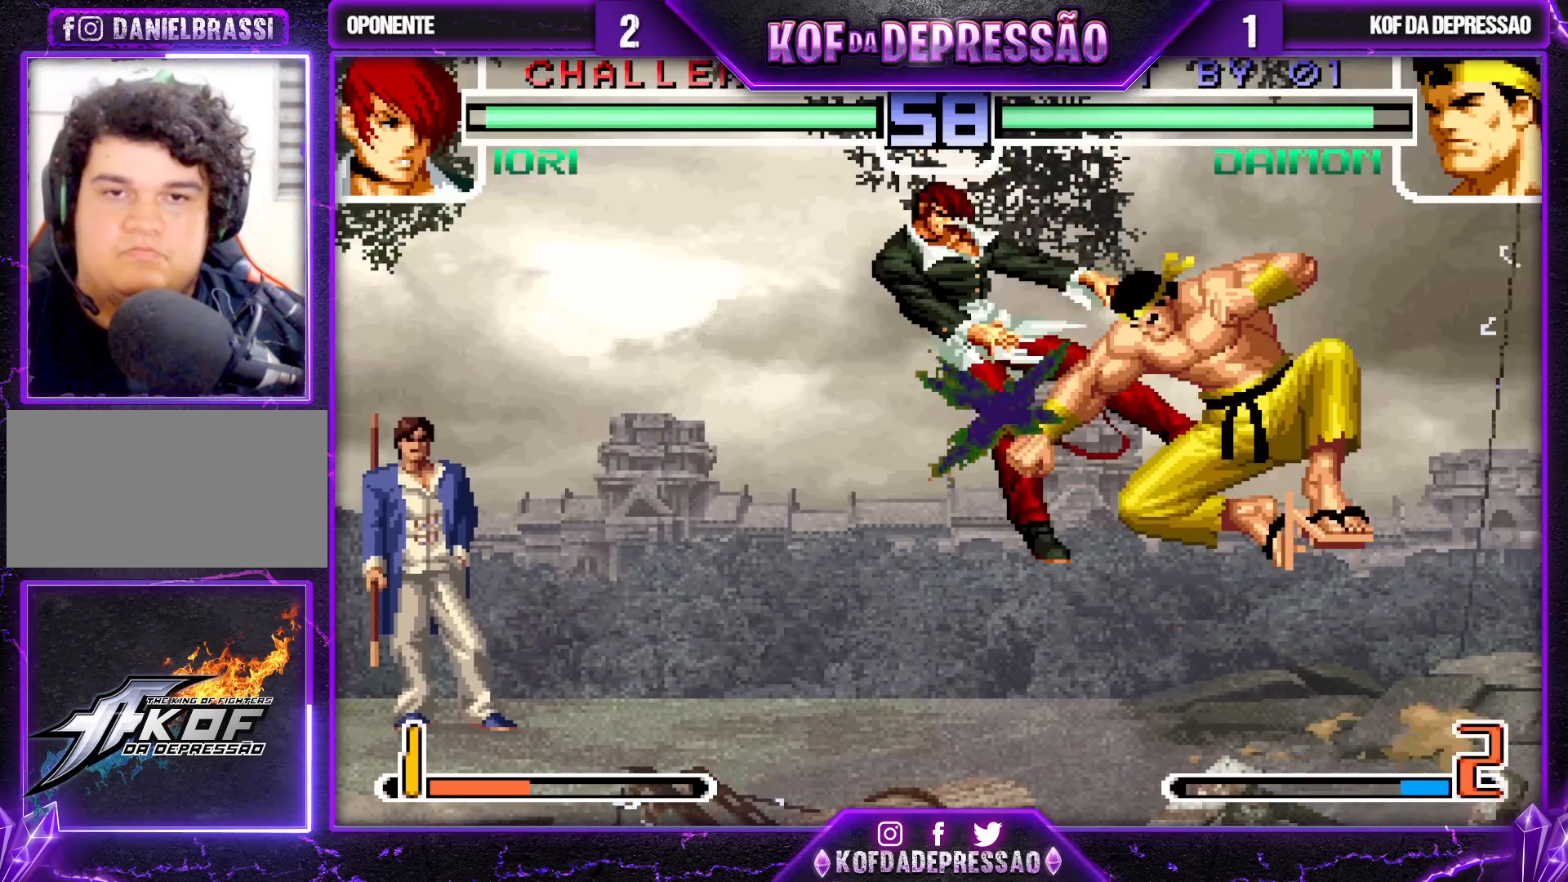
{"buttons": [], "left_stick": "left", "events": [[200, "left_stick", "right"], [317, "left_stick", "center"], [433, "left_stick", "left"]]}
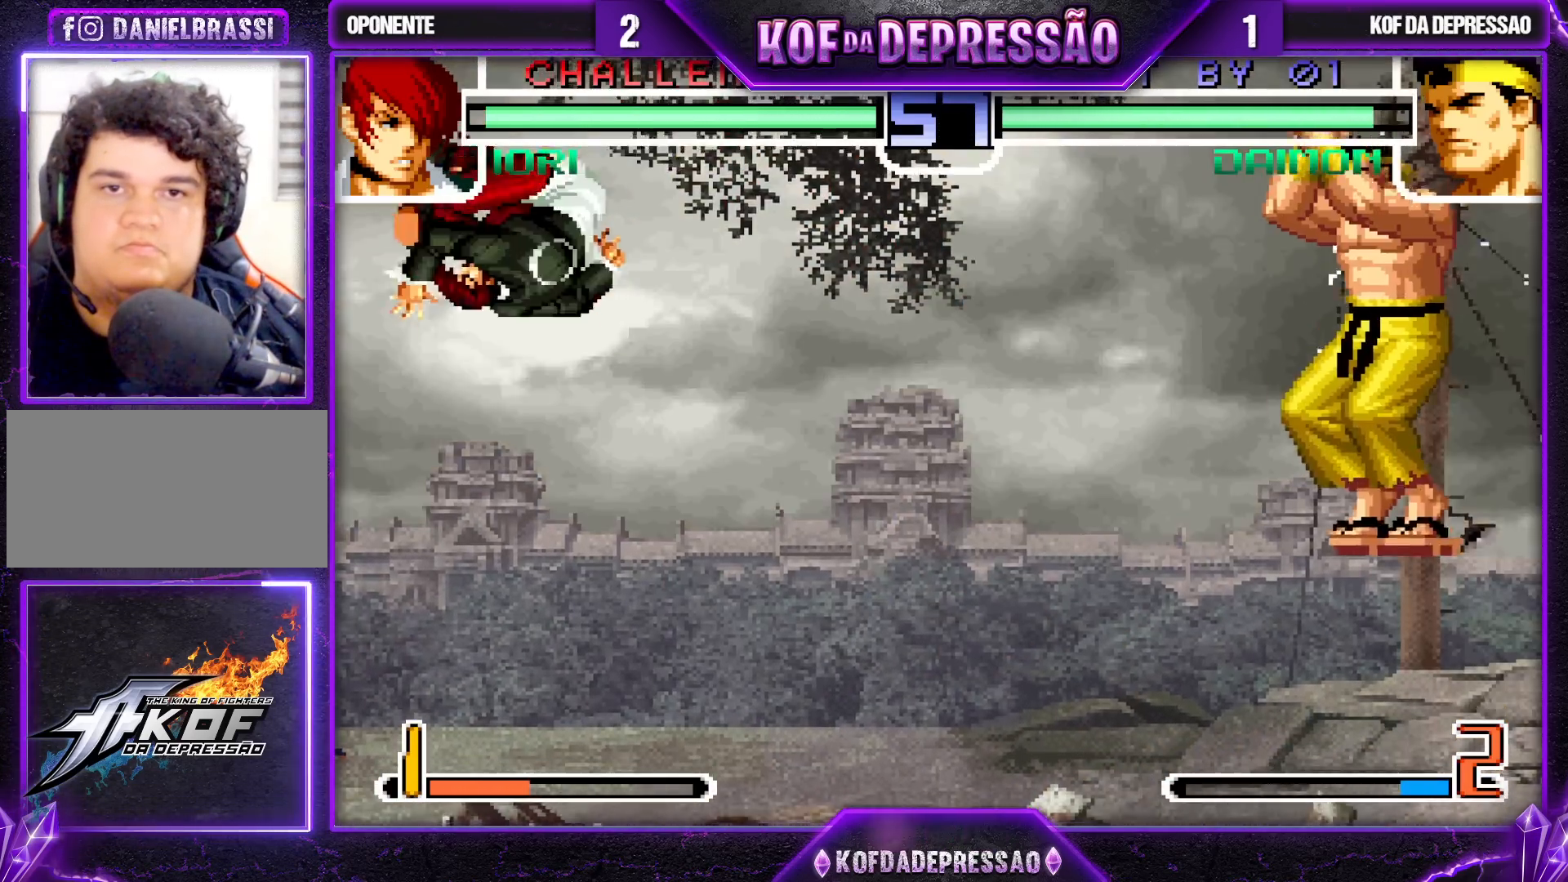
{"buttons": [], "left_stick": "left", "events": [[67, "left_stick", "center"], [133, "left_stick", "left"]]}
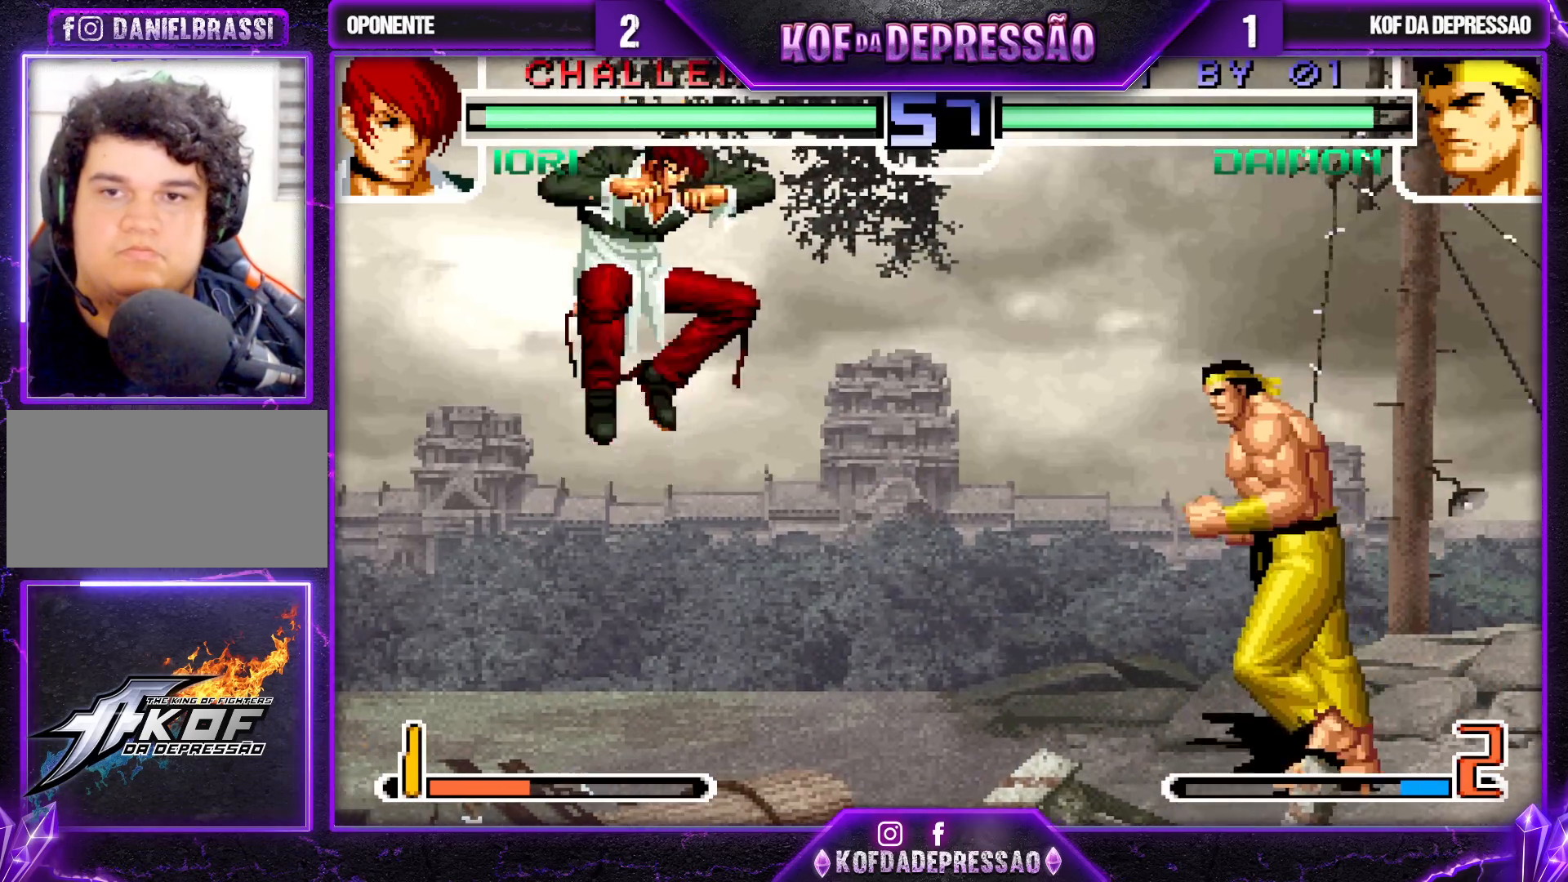
{"buttons": [], "left_stick": "center", "events": [[17, "R1", "down"], [50, "left_stick", "center"], [117, "R1", "up"]]}
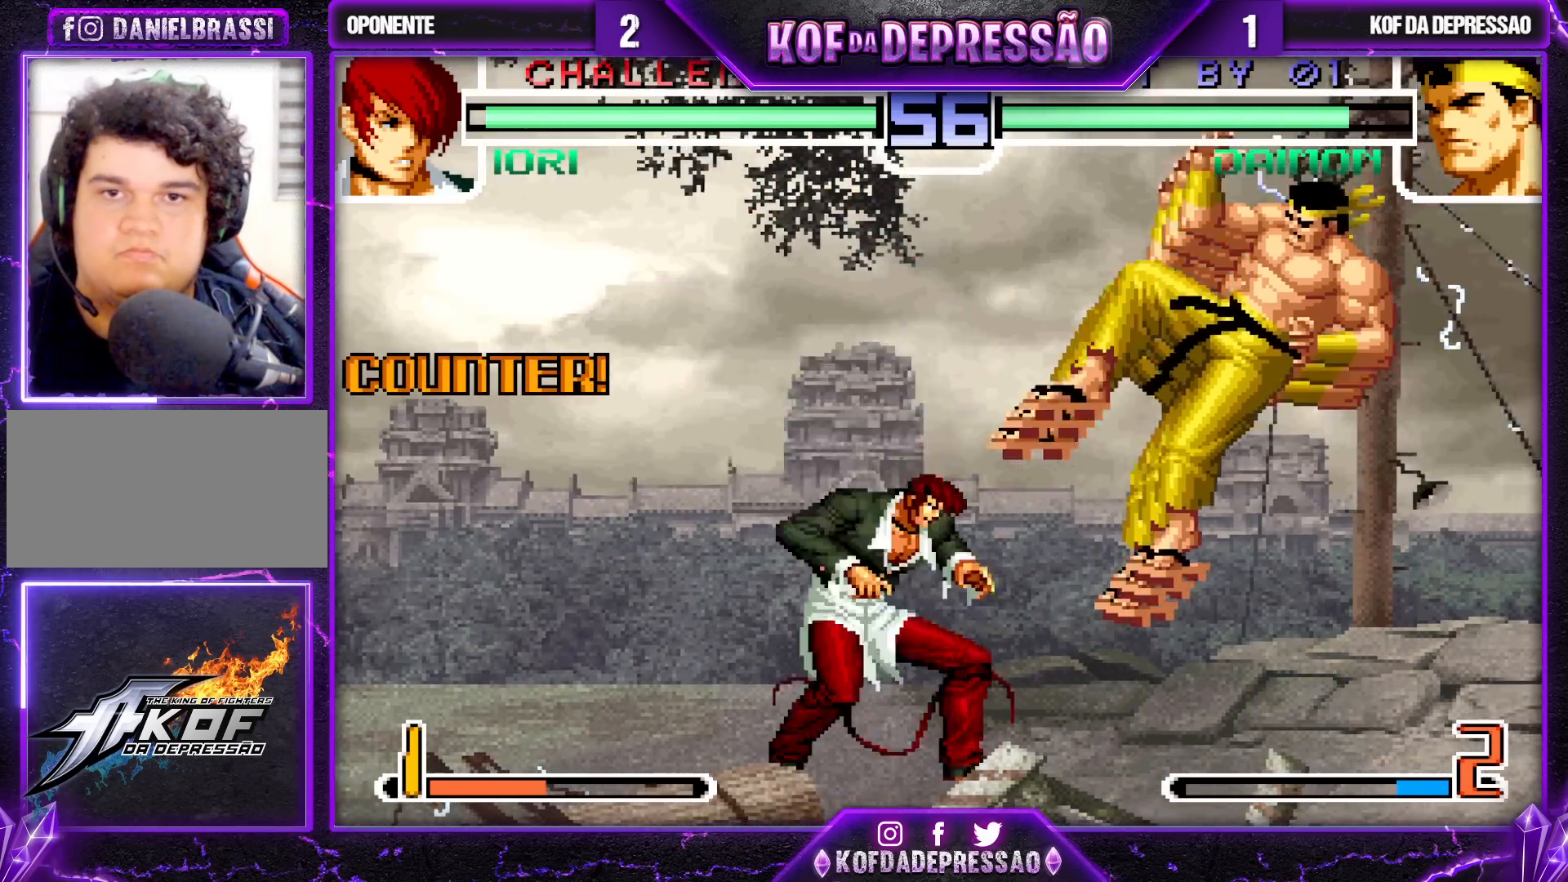
{"buttons": [], "left_stick": "right", "events": [[367, "left_stick", "right"]]}
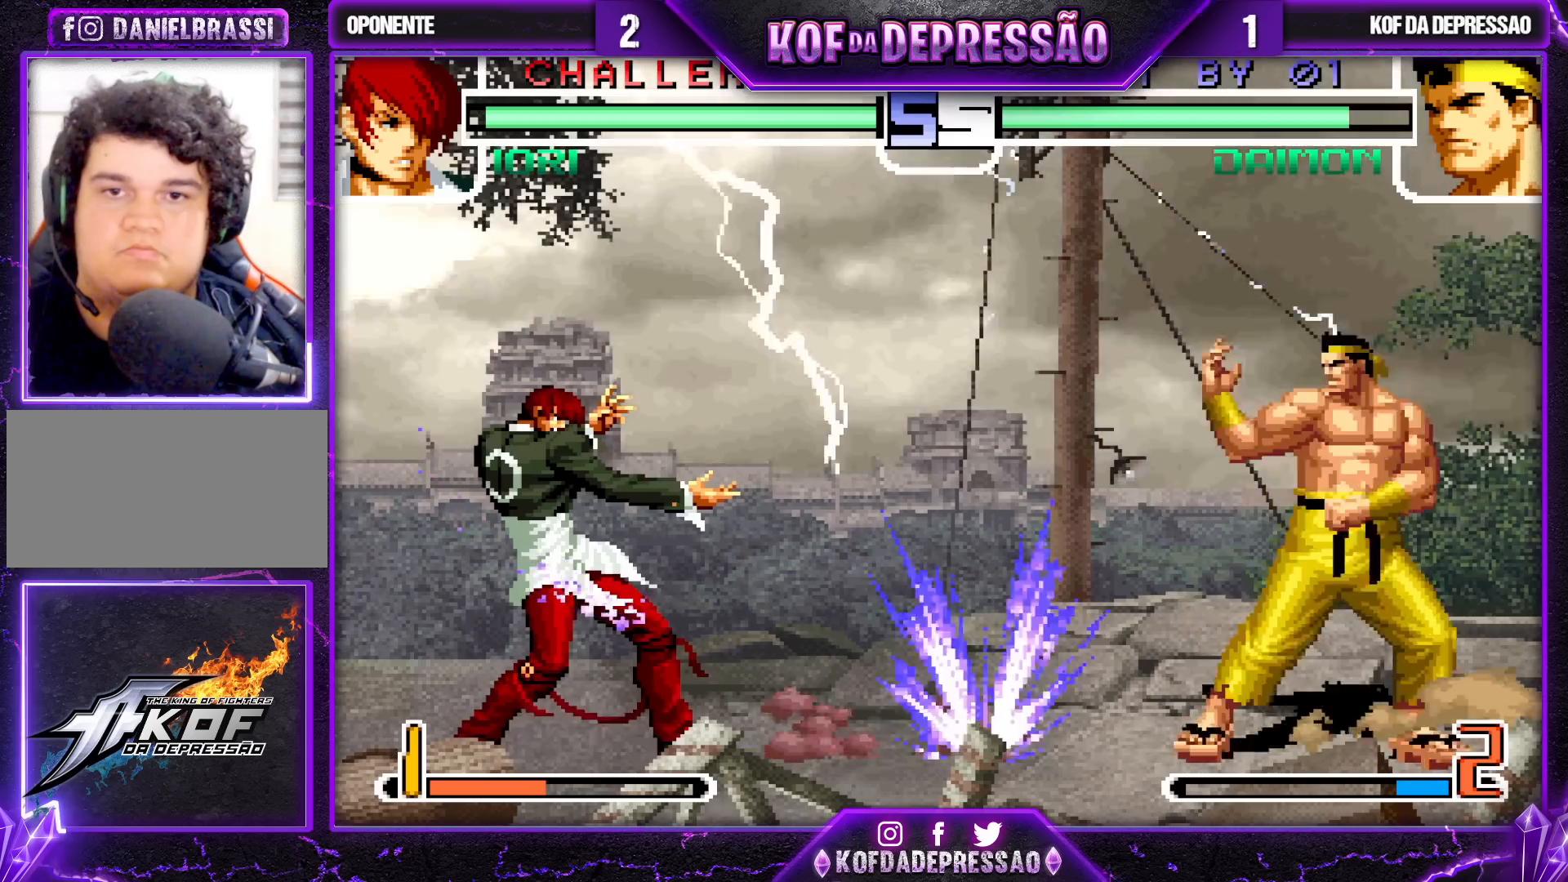
{"buttons": [], "left_stick": "center", "events": [[100, "left_stick", "left"], [150, "left_stick", "center"]]}
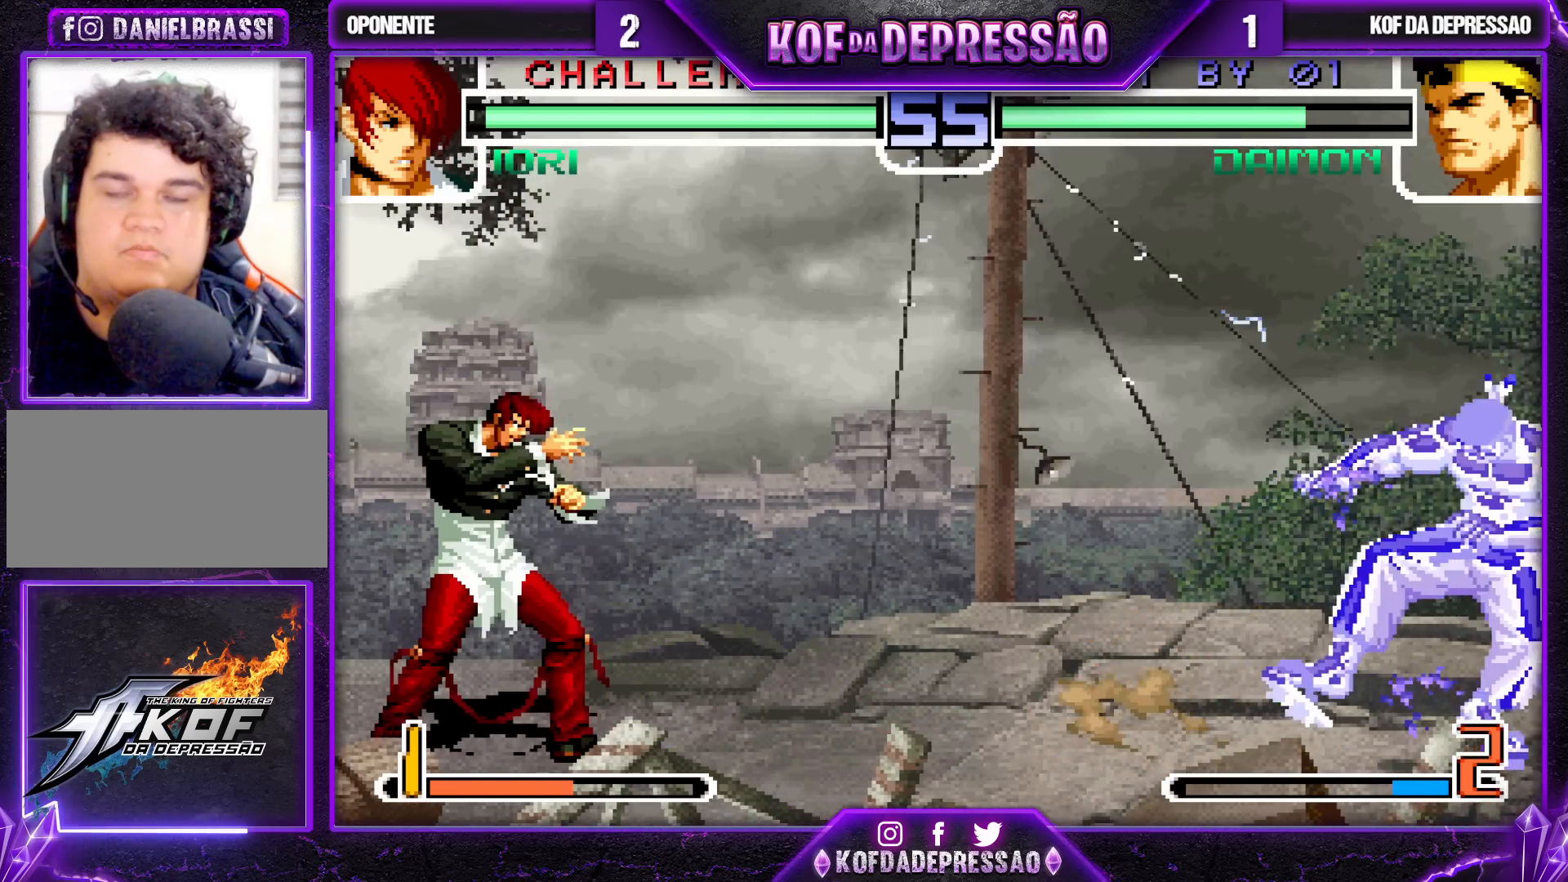
{"buttons": [], "left_stick": "left", "events": [[117, "left_stick", "left"], [183, "left_stick", "center"], [250, "left_stick", "left"], [383, "CROSS", "down"], [400, "CROSS", "up"]]}
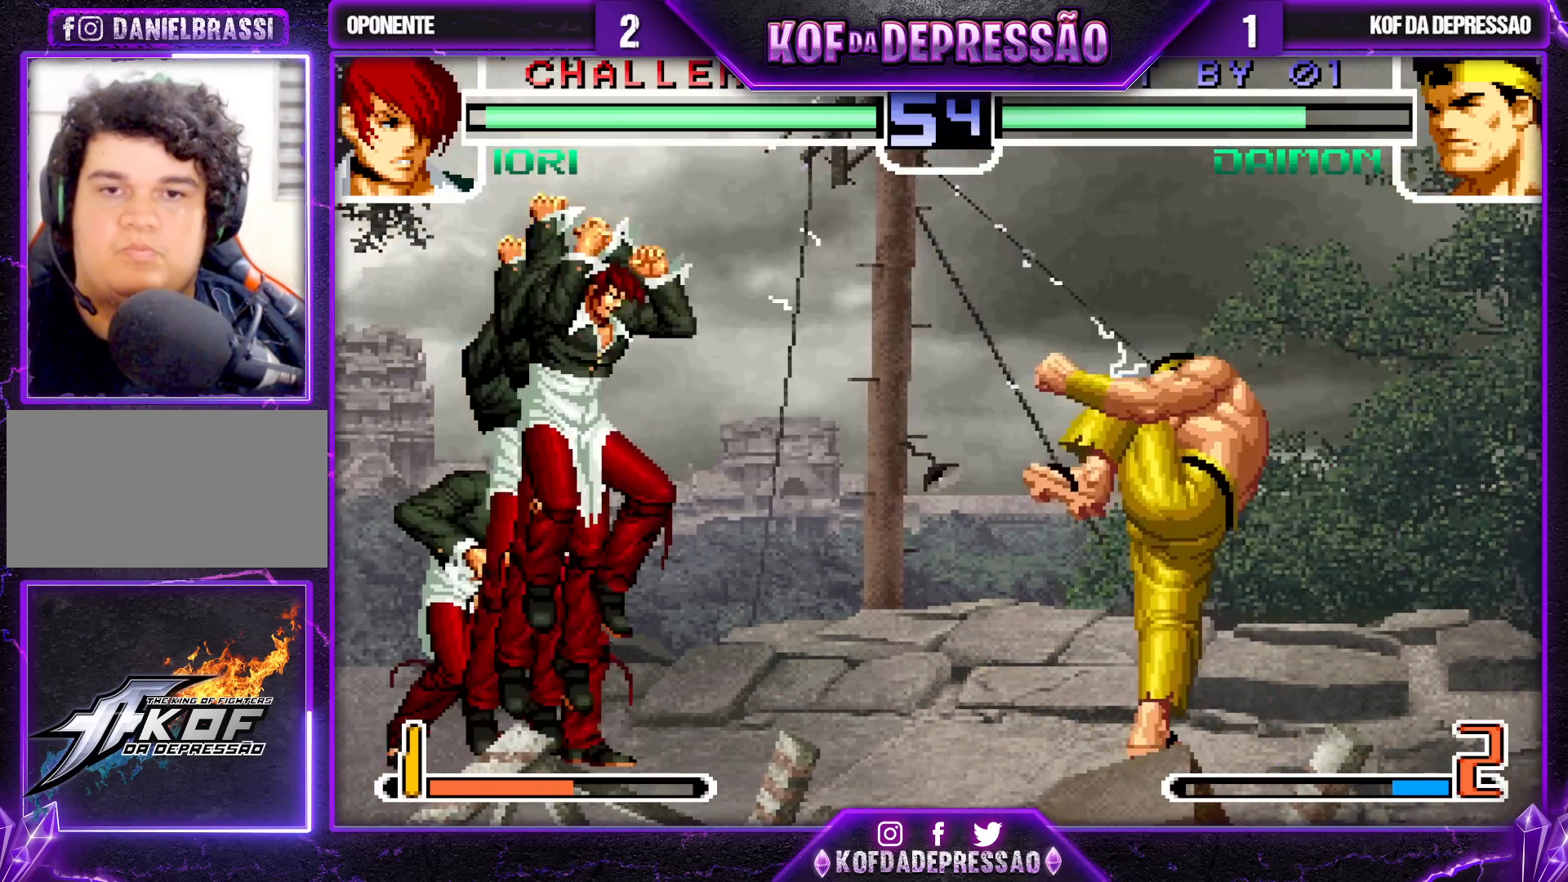
{"buttons": [], "left_stick": "down-right", "events": [[133, "left_stick", "center"], [183, "left_stick", "down-right"], [383, "CROSS", "down"], [400, "CROSS", "up"], [417, "CROSS", "down"], [450, "CROSS", "up"]]}
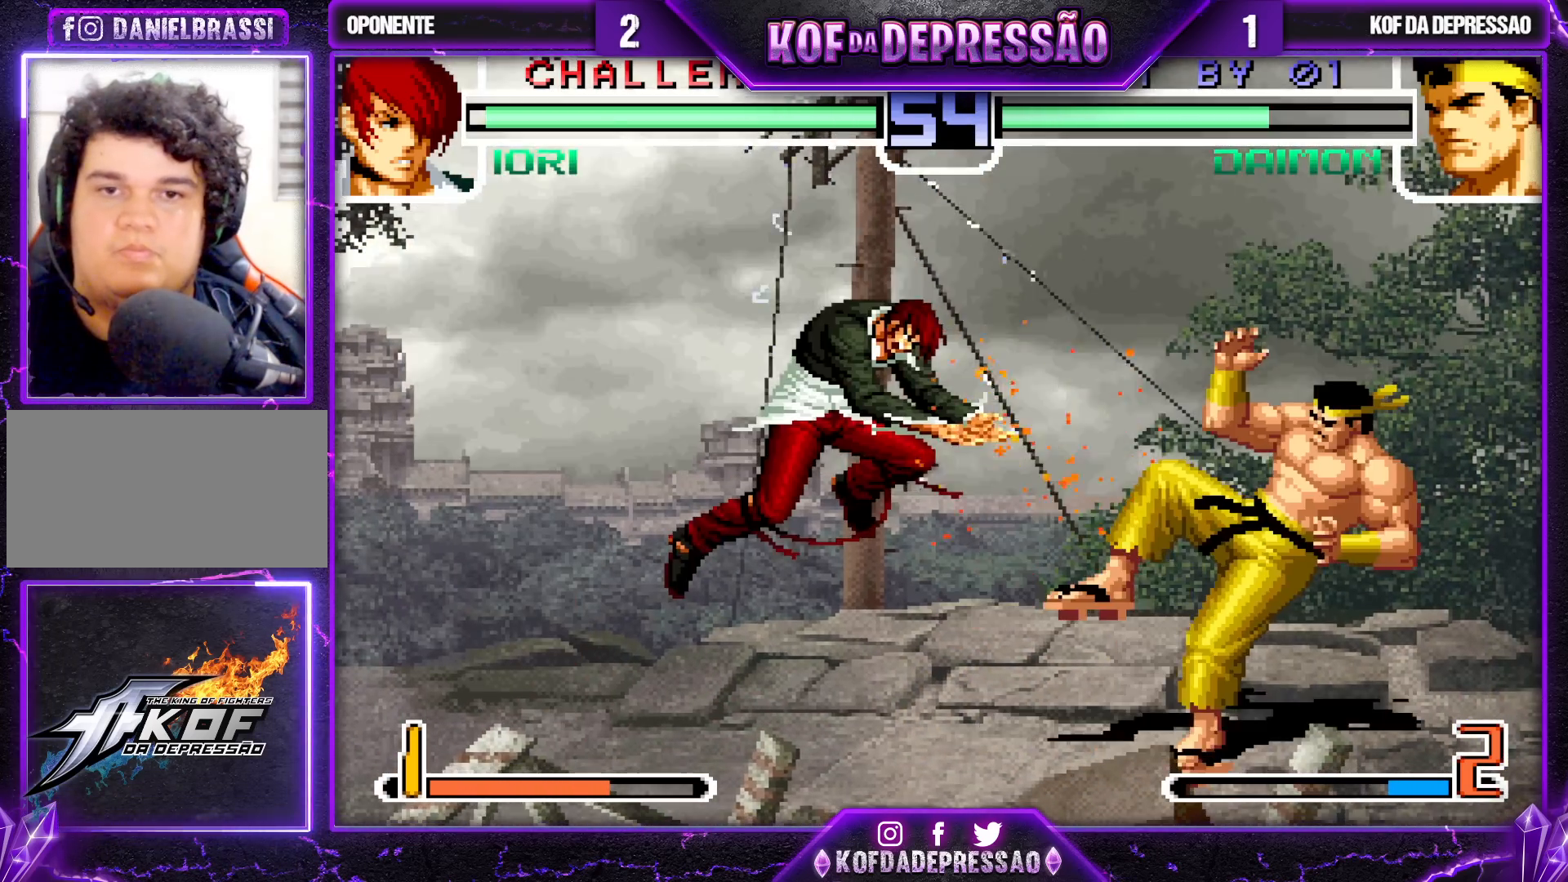
{"buttons": [], "left_stick": "center", "events": [[250, "left_stick", "center"]]}